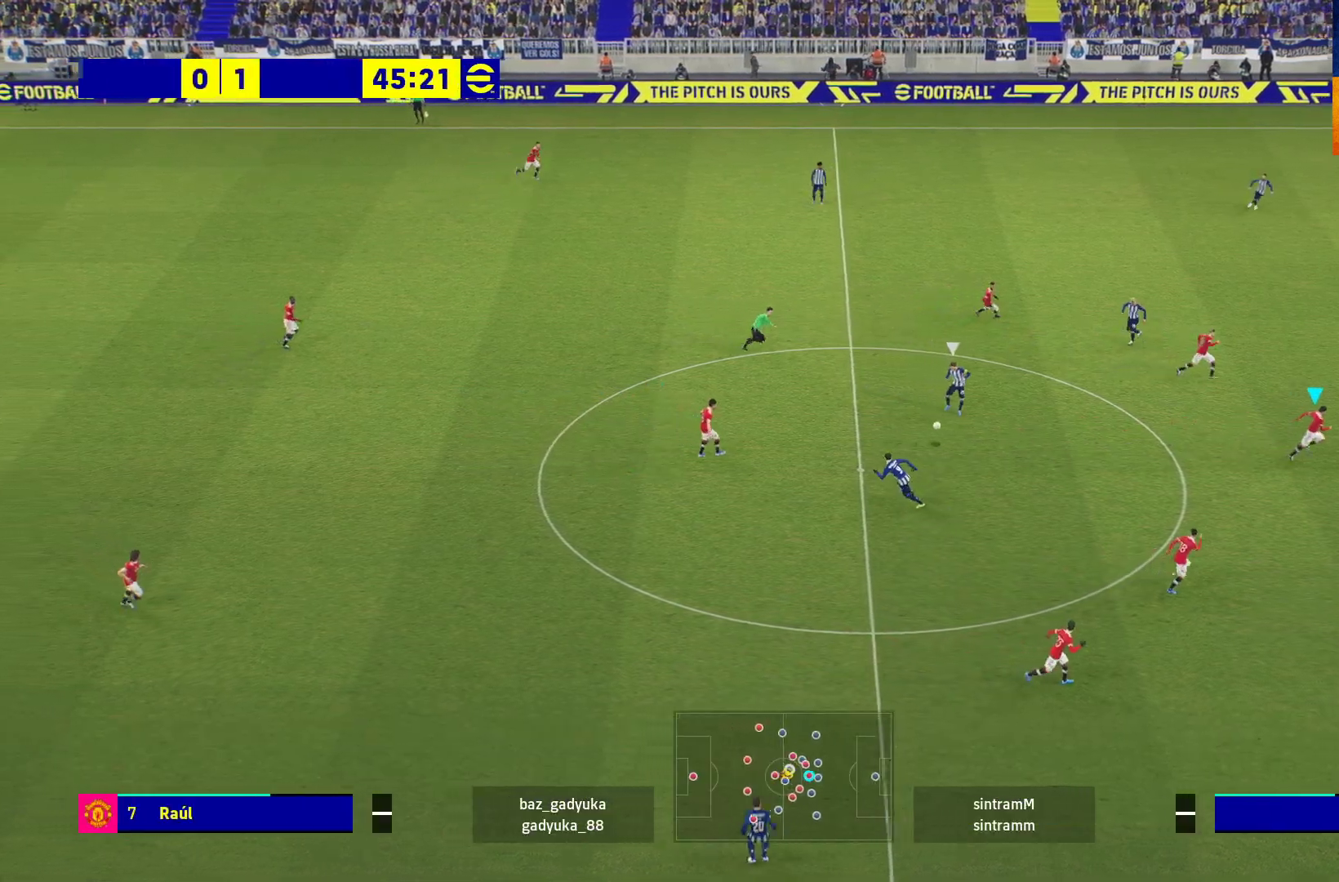
Gameplay with a controller (Xbox layout); each line is a JSON object with the inputs held at the frame after it. "events" lists button and stick changes between this image and that frame as [ms after this image, input, new state], when the widget could be followed in between.
{"buttons": [], "left_stick": "center", "right_stick": "right", "events": [[133, "right_stick", "right"]]}
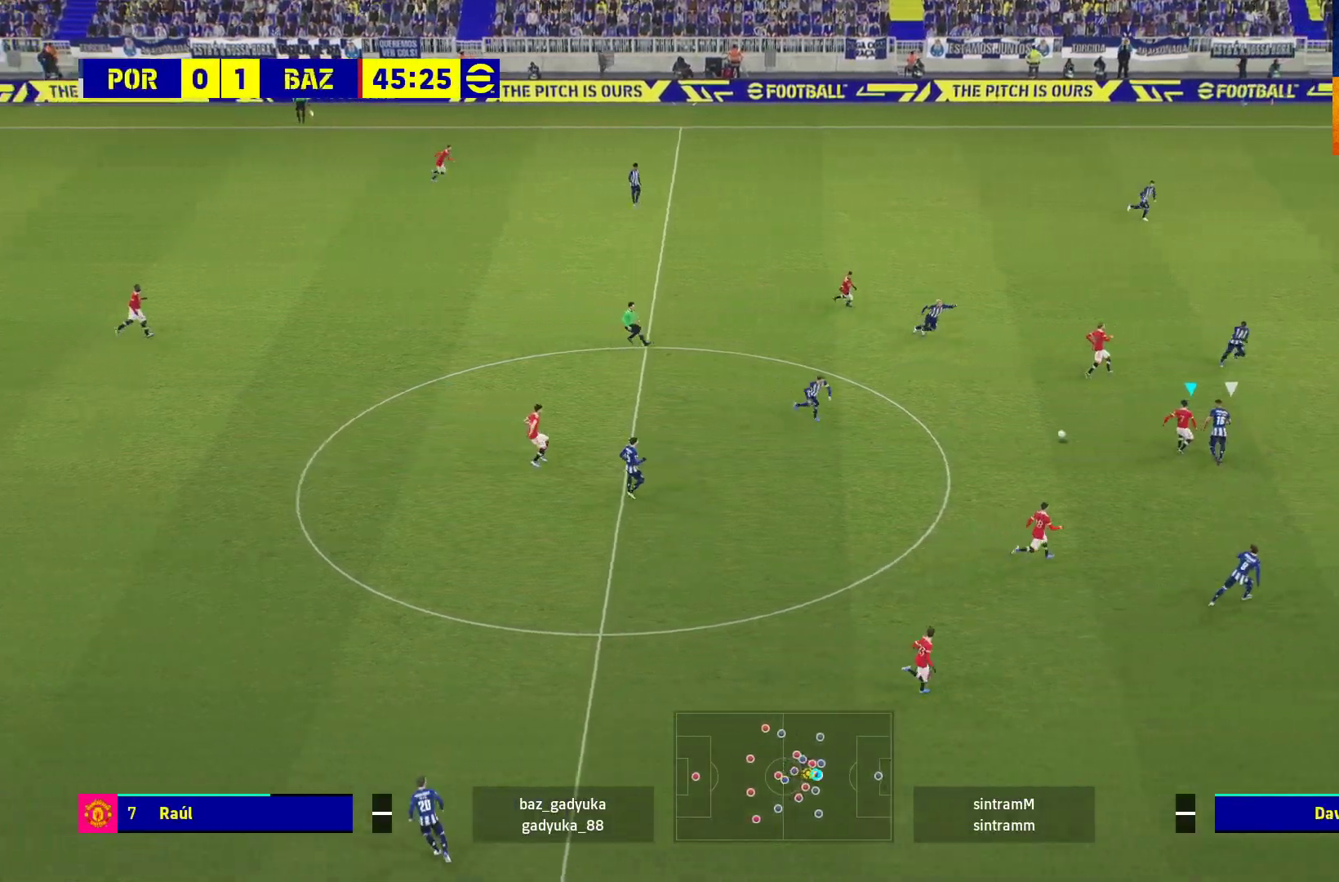
{"buttons": [], "left_stick": "center", "right_stick": "right", "events": []}
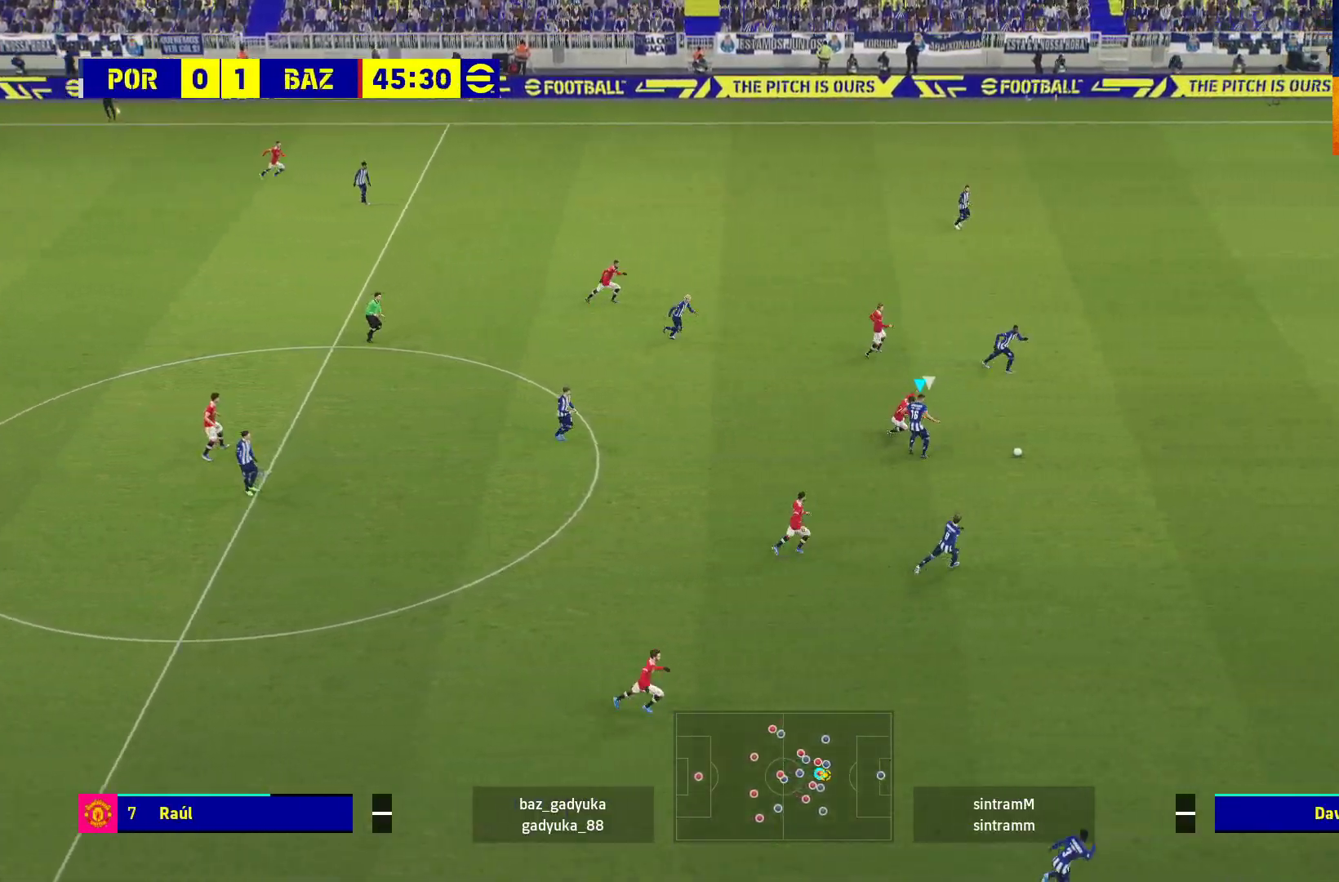
{"buttons": ["R1"], "left_stick": "right", "right_stick": "center", "events": [[50, "left_stick", "right"], [100, "right_stick", "center"], [133, "R1", "down"]]}
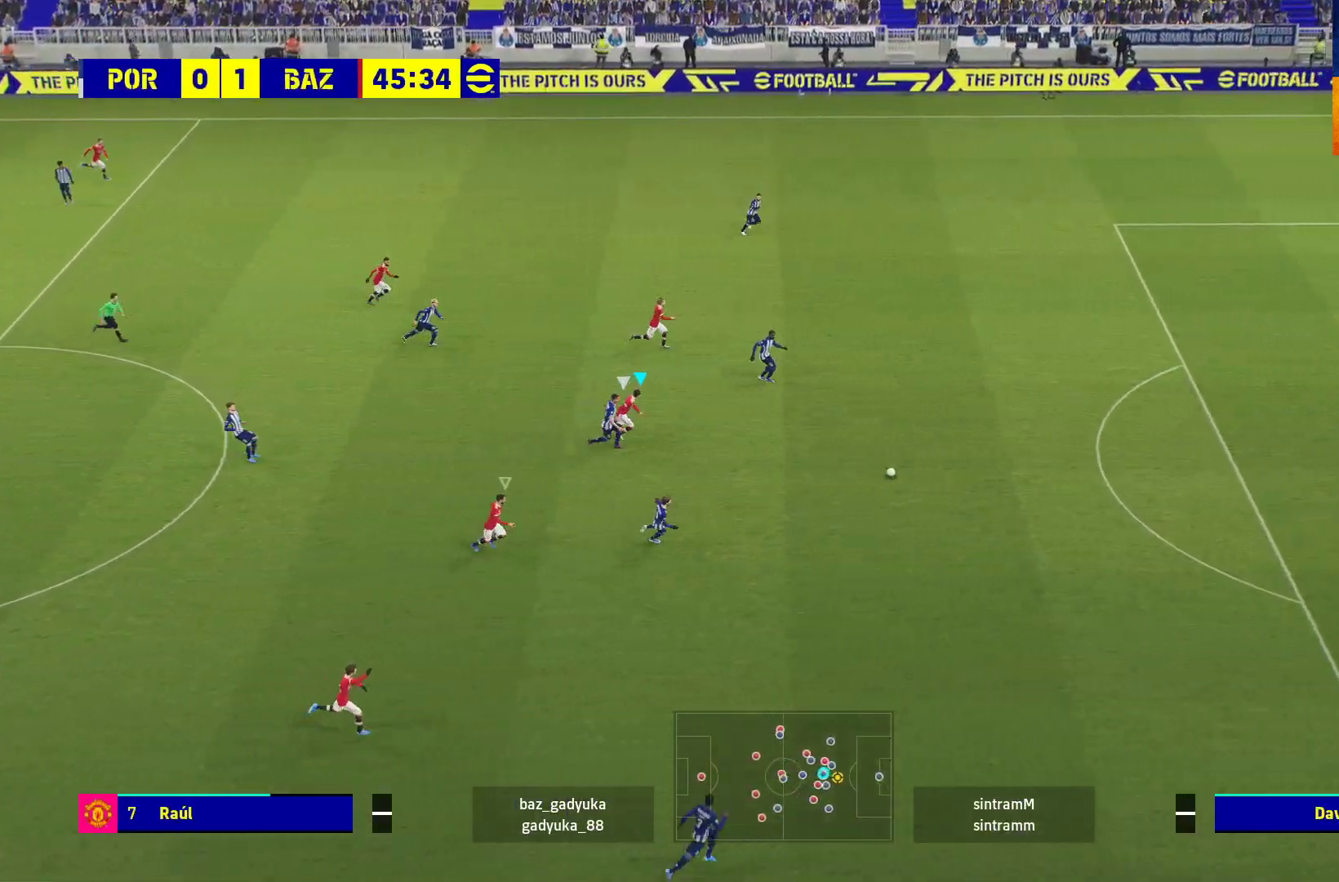
{"buttons": ["R1"], "left_stick": "right", "right_stick": "center", "events": []}
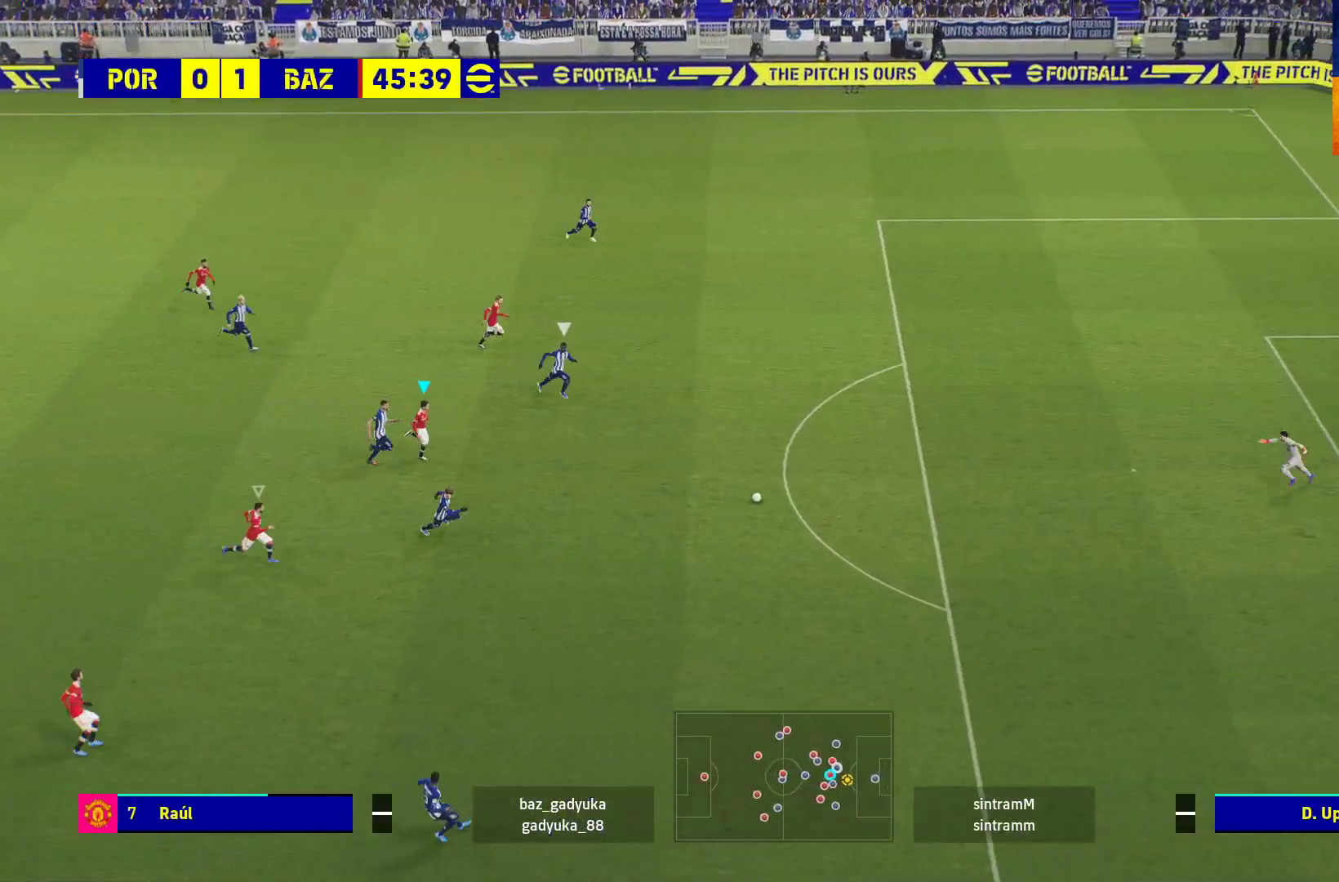
{"buttons": ["R1"], "left_stick": "right", "right_stick": "center", "events": []}
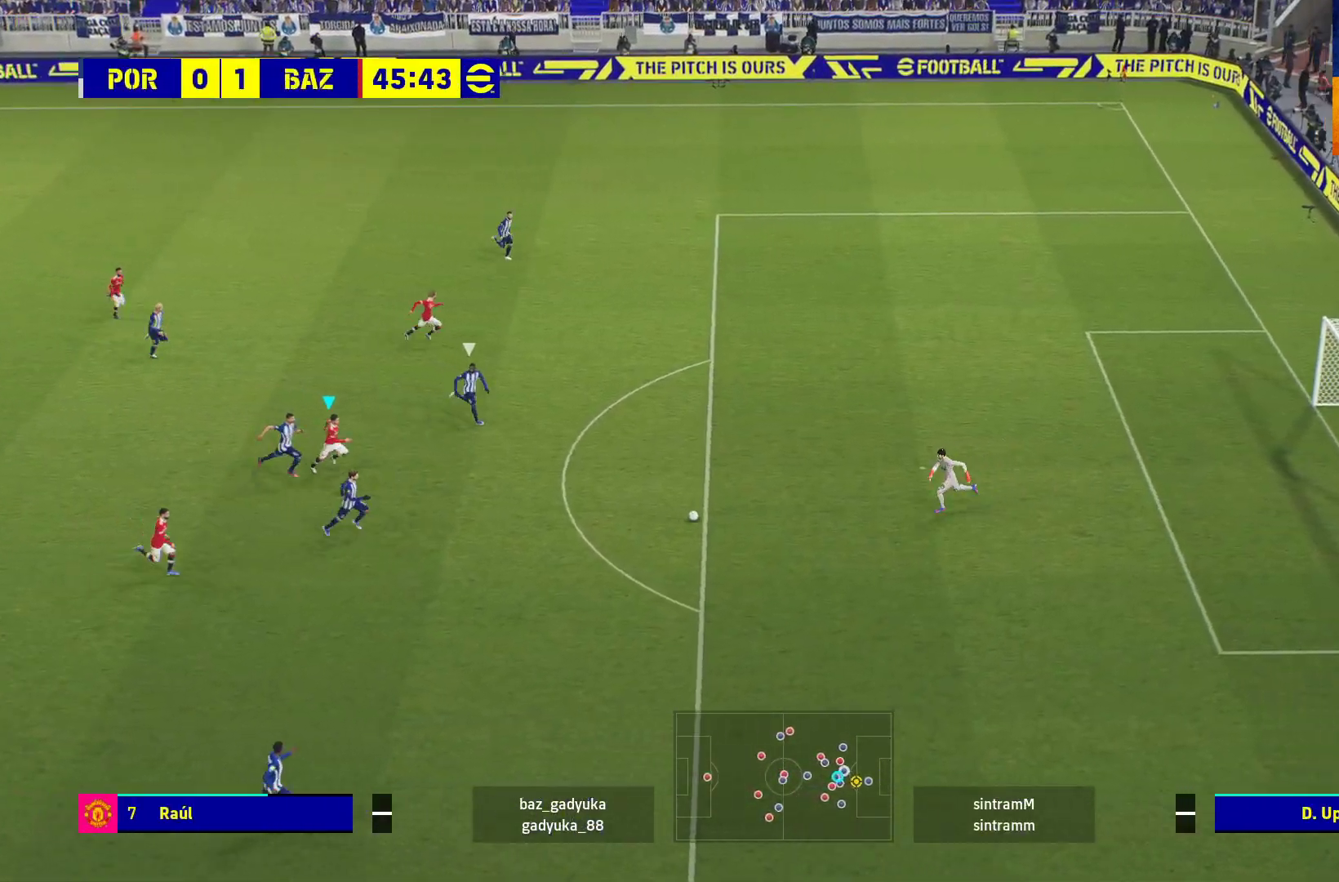
{"buttons": [], "left_stick": "center", "right_stick": "center", "events": [[383, "left_stick", "center"], [433, "R1", "up"]]}
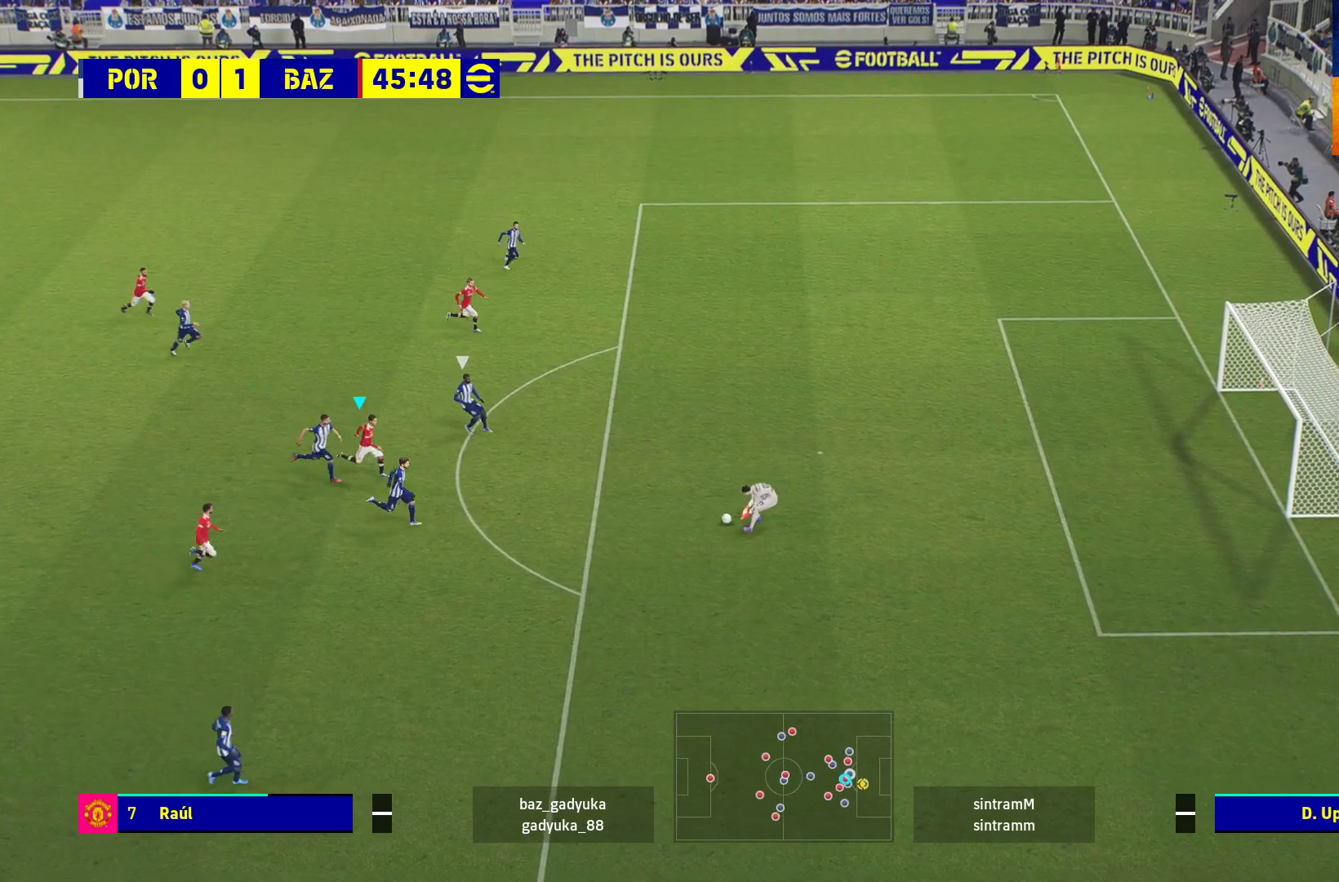
{"buttons": ["R1"], "left_stick": "down-left", "right_stick": "center", "events": [[50, "left_stick", "left"], [117, "R1", "down"], [467, "left_stick", "down-left"]]}
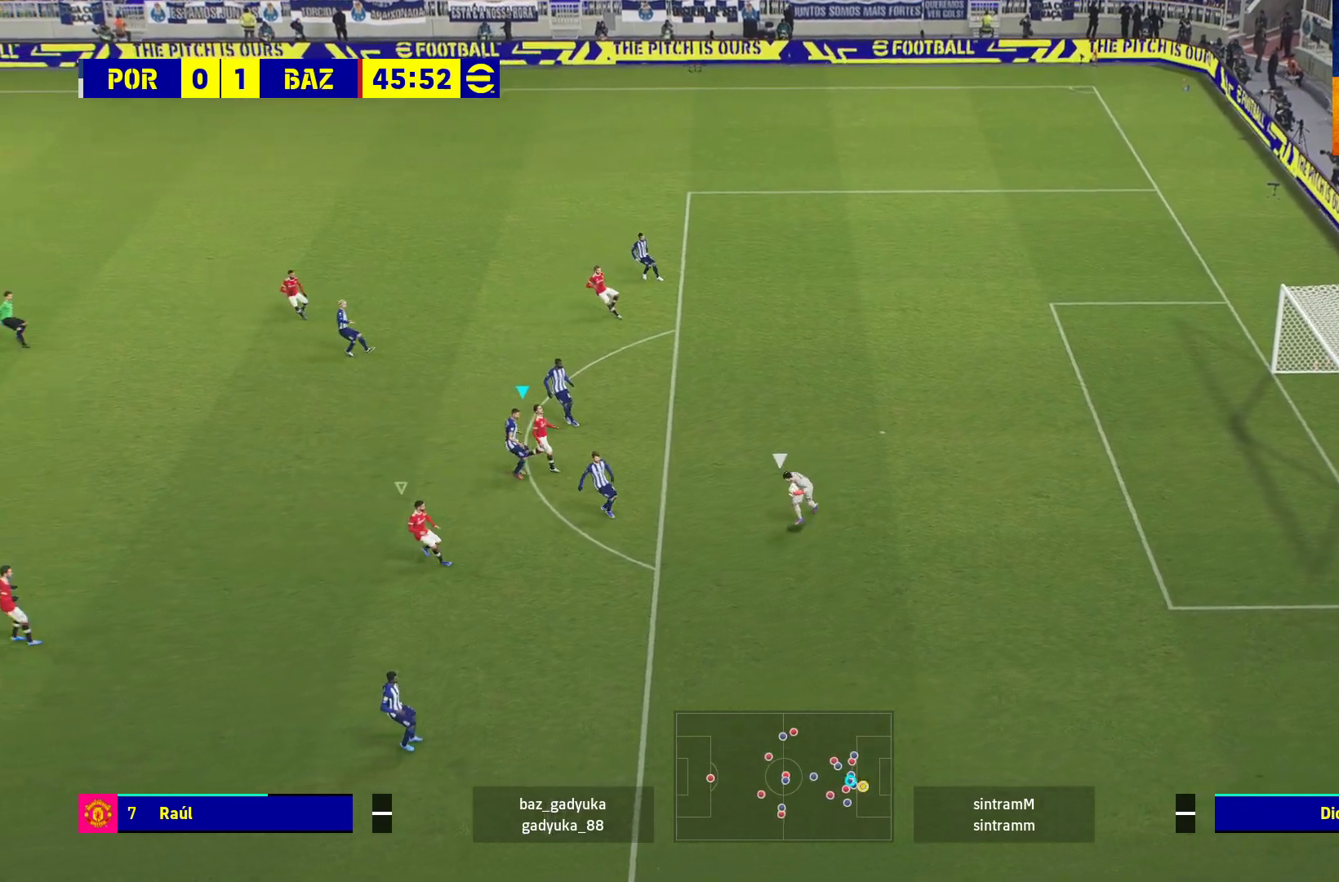
{"buttons": ["R1", "L3"], "left_stick": "down-left", "right_stick": "center", "events": [[433, "L3", "down"]]}
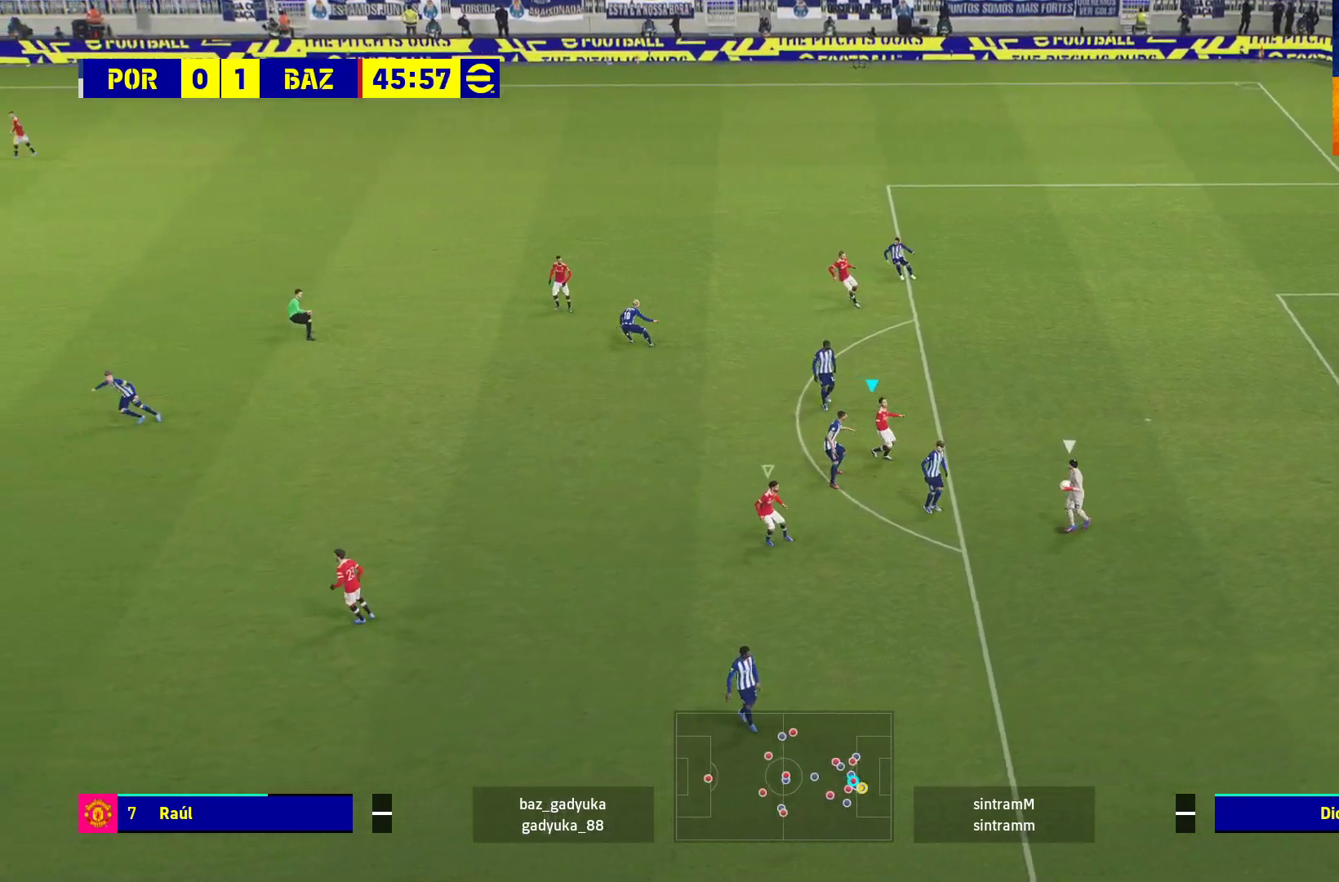
{"buttons": ["R1", "L3"], "left_stick": "down-left", "right_stick": "center", "events": []}
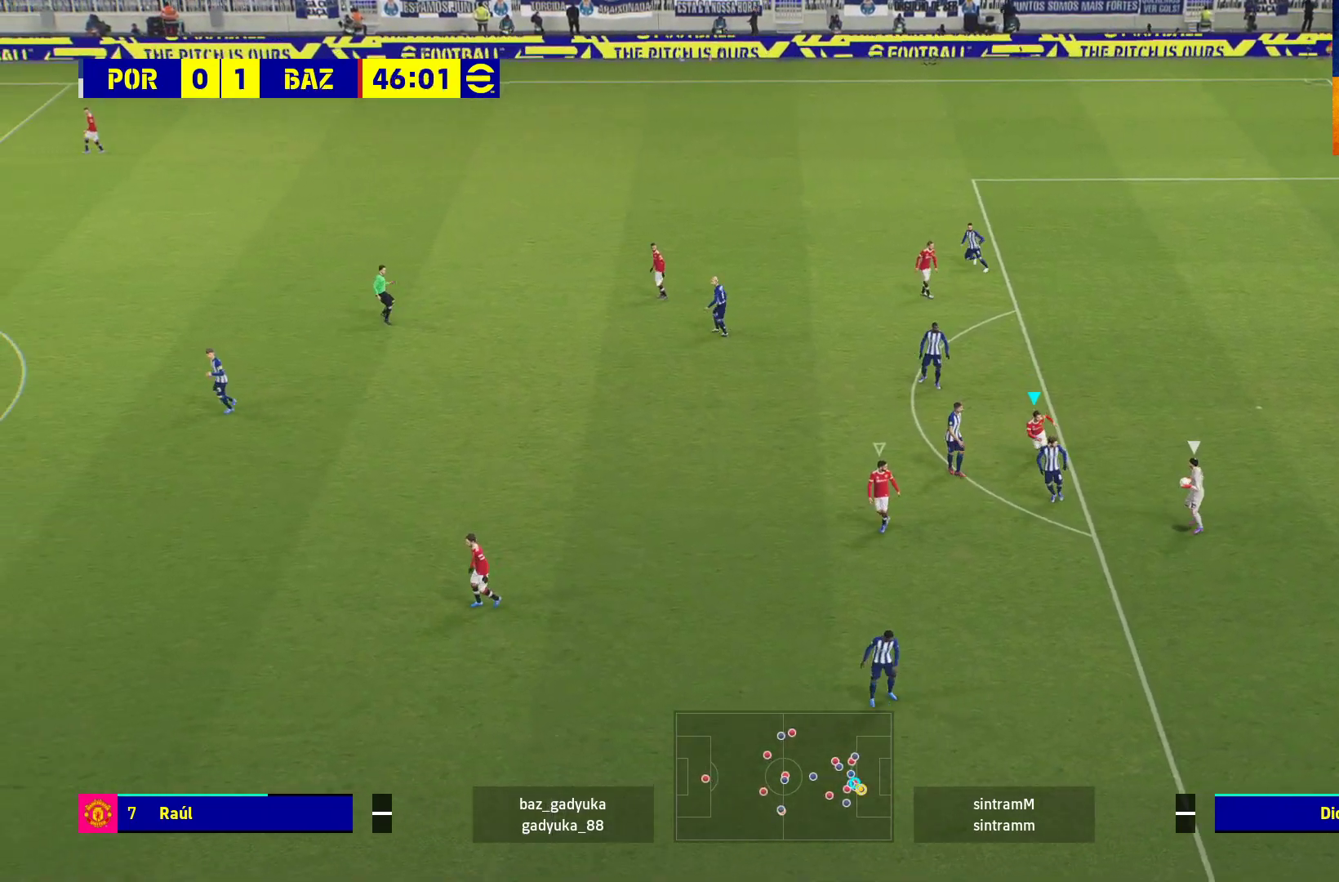
{"buttons": ["R1", "L3"], "left_stick": "down-left", "right_stick": "center", "events": []}
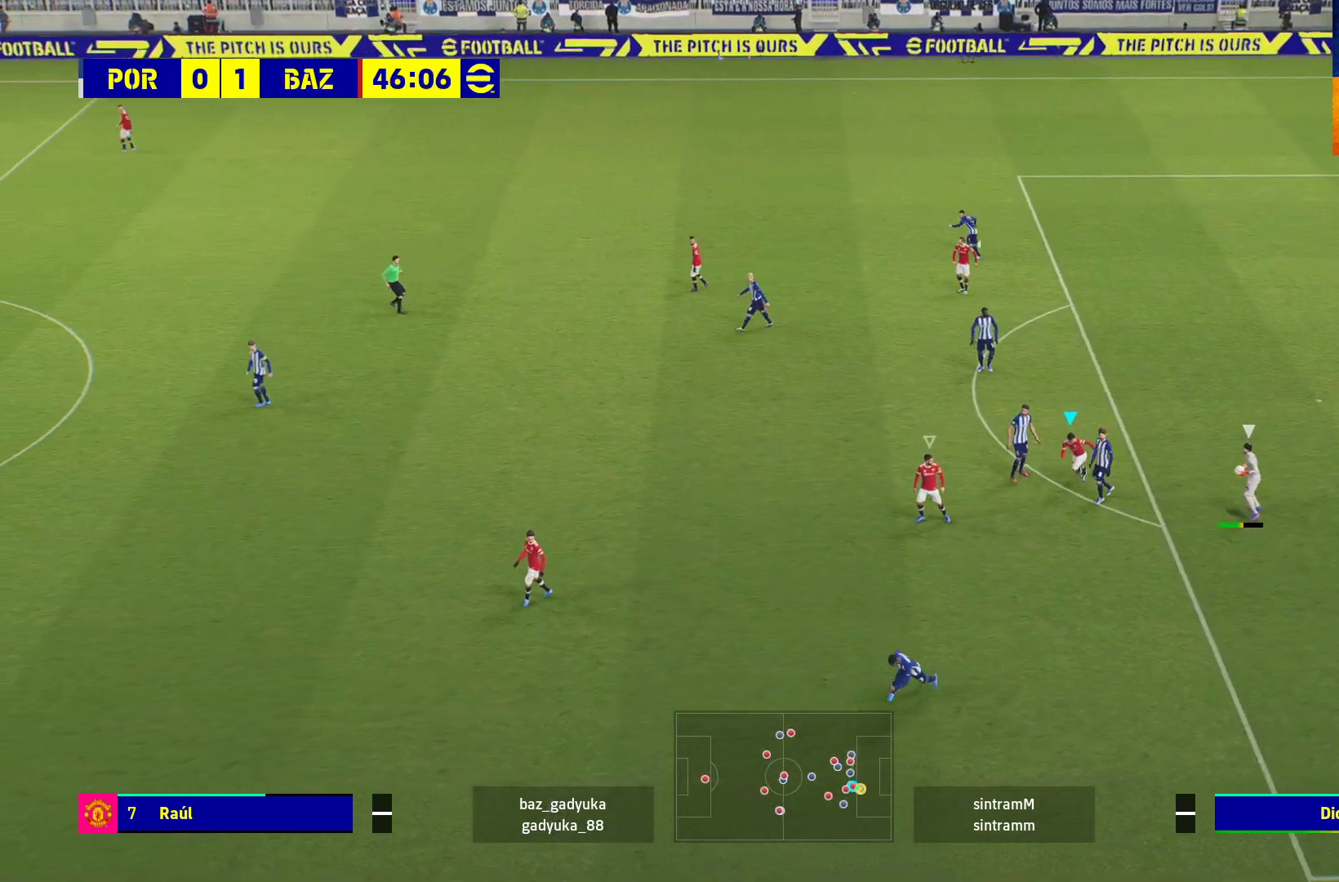
{"buttons": ["R1"], "left_stick": "up-left", "right_stick": "center", "events": [[33, "L3", "up"], [67, "left_stick", "left"], [200, "L1", "down"], [233, "left_stick", "up-left"], [383, "L1", "up"]]}
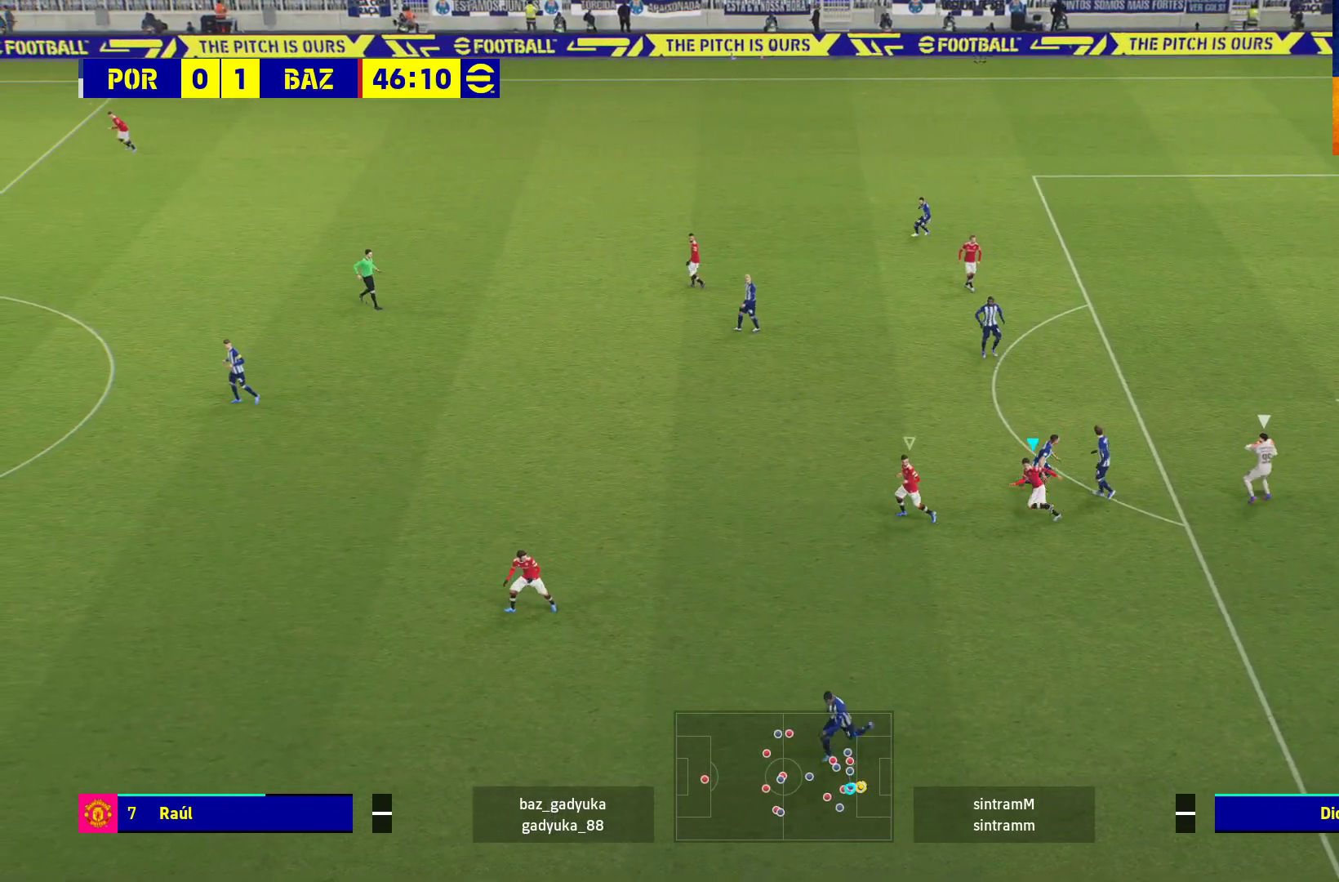
{"buttons": ["R1"], "left_stick": "up-left", "right_stick": "center", "events": []}
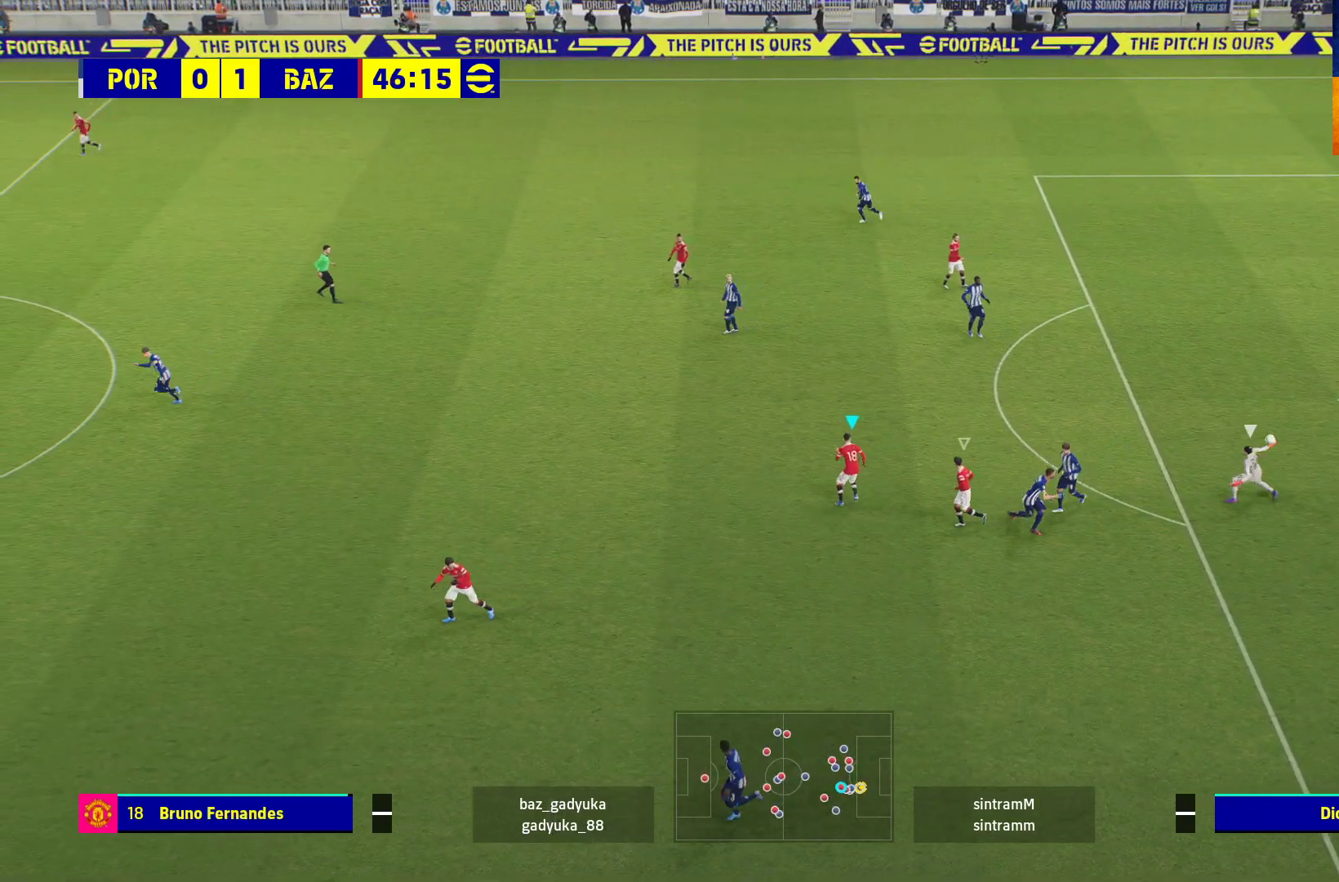
{"buttons": ["R1"], "left_stick": "up-left", "right_stick": "center", "events": []}
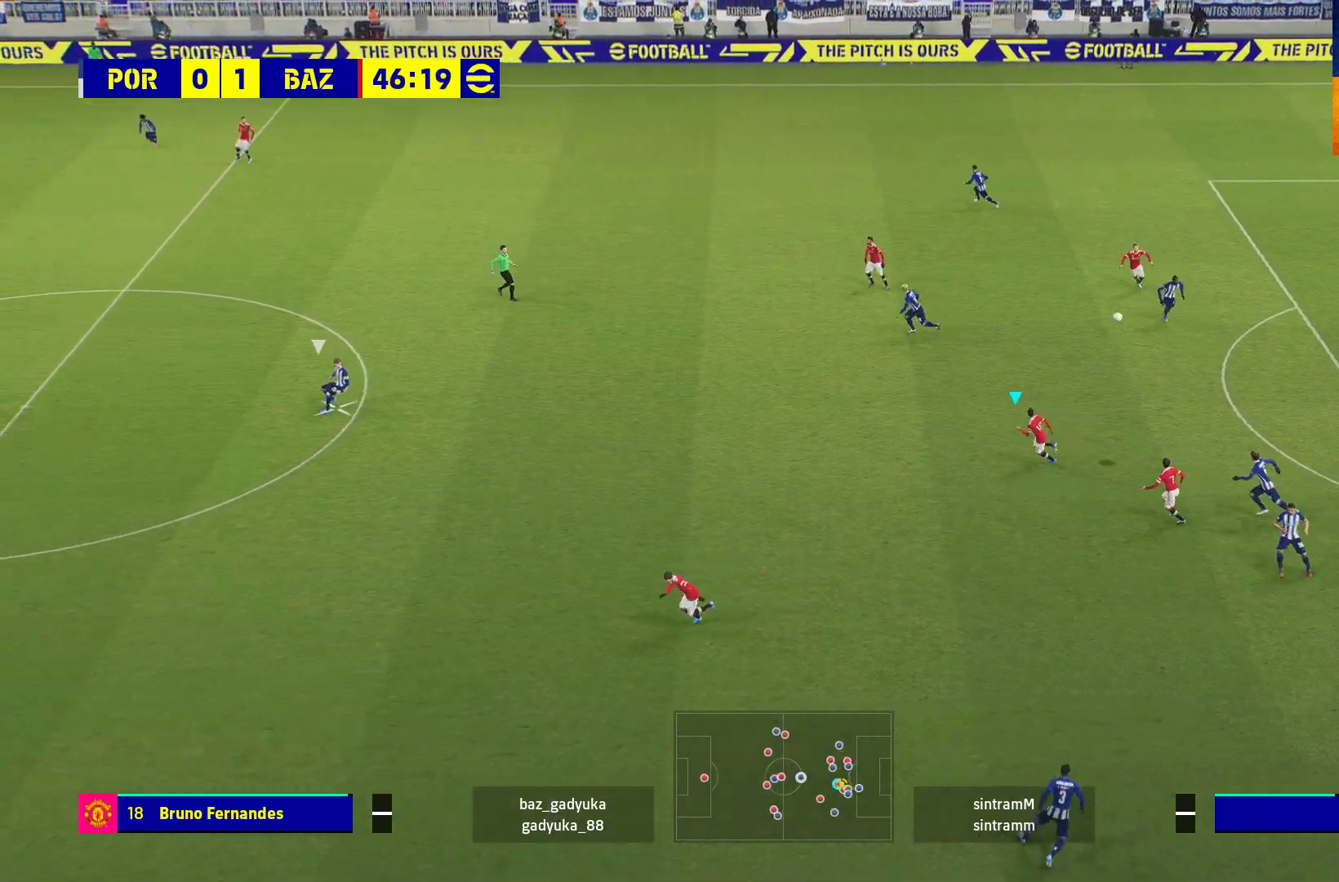
{"buttons": ["R1"], "left_stick": "right", "right_stick": "center", "events": [[50, "left_stick", "up-right"], [100, "left_stick", "right"]]}
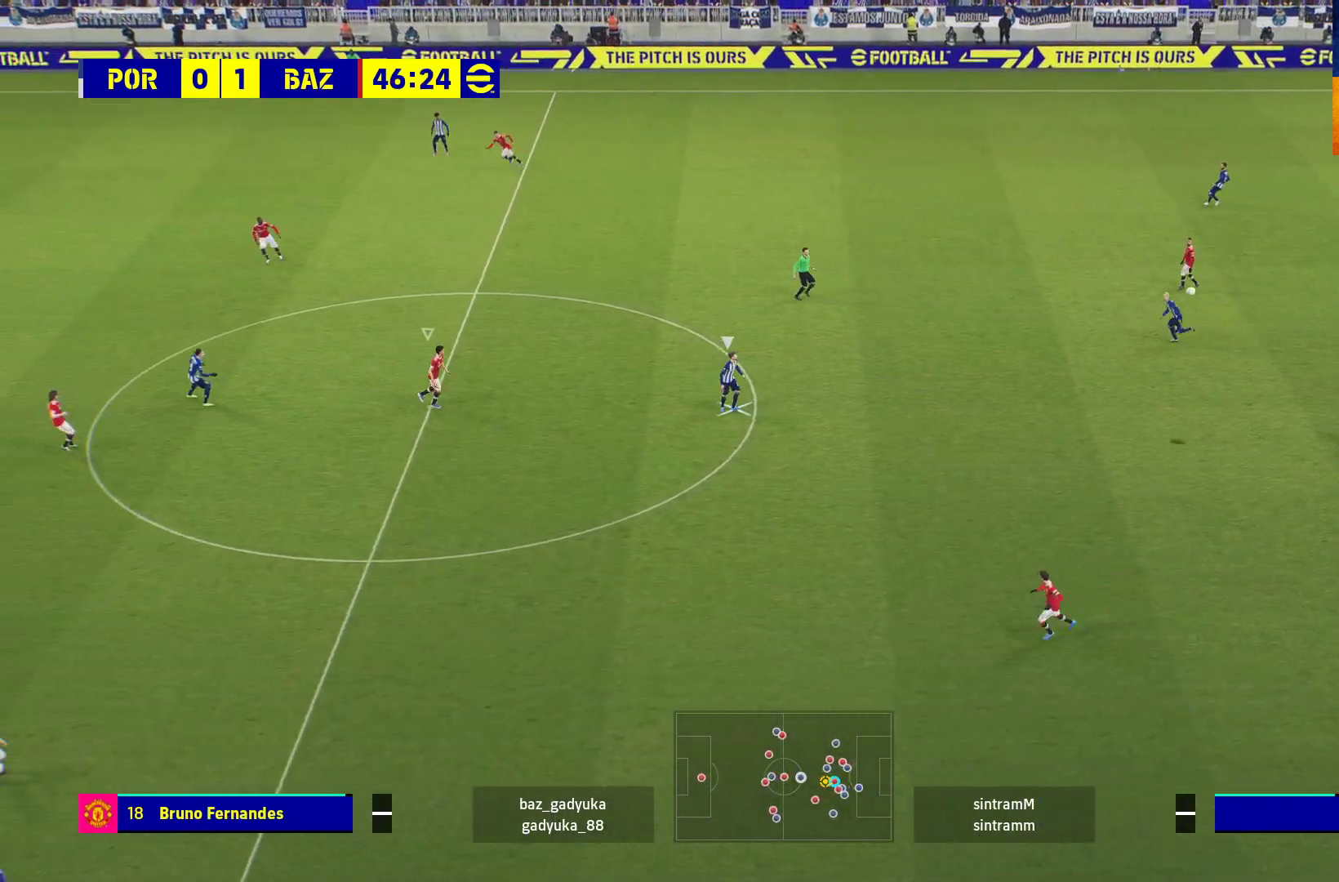
{"buttons": ["L2", "R1", "L3"], "left_stick": "right", "right_stick": "center", "events": [[117, "L1", "down"], [283, "L1", "up"], [367, "L2", "down"], [433, "L3", "down"]]}
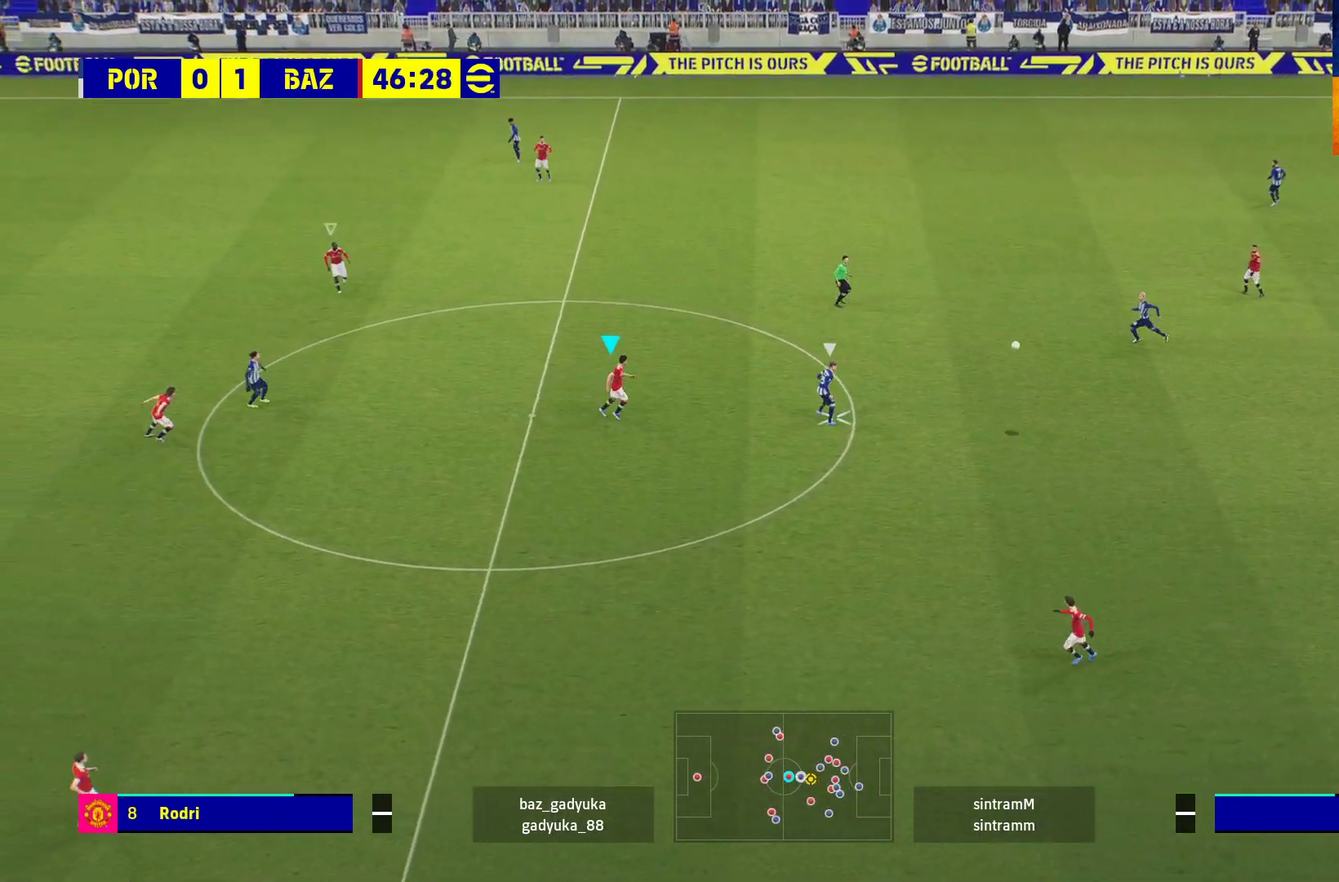
{"buttons": ["L2", "R1", "L3"], "left_stick": "right", "right_stick": "center", "events": []}
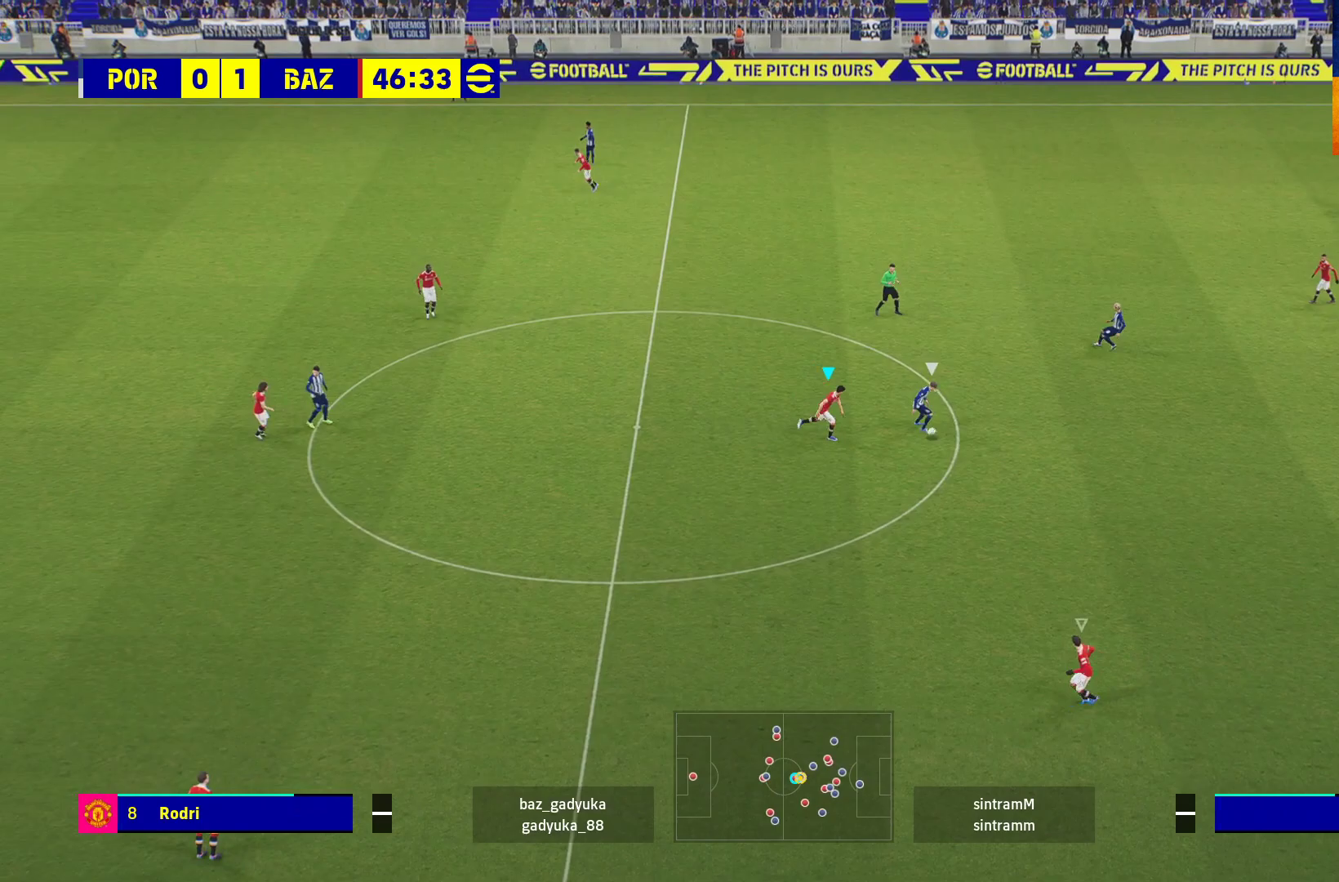
{"buttons": ["L2", "R1", "L3"], "left_stick": "right", "right_stick": "center", "events": []}
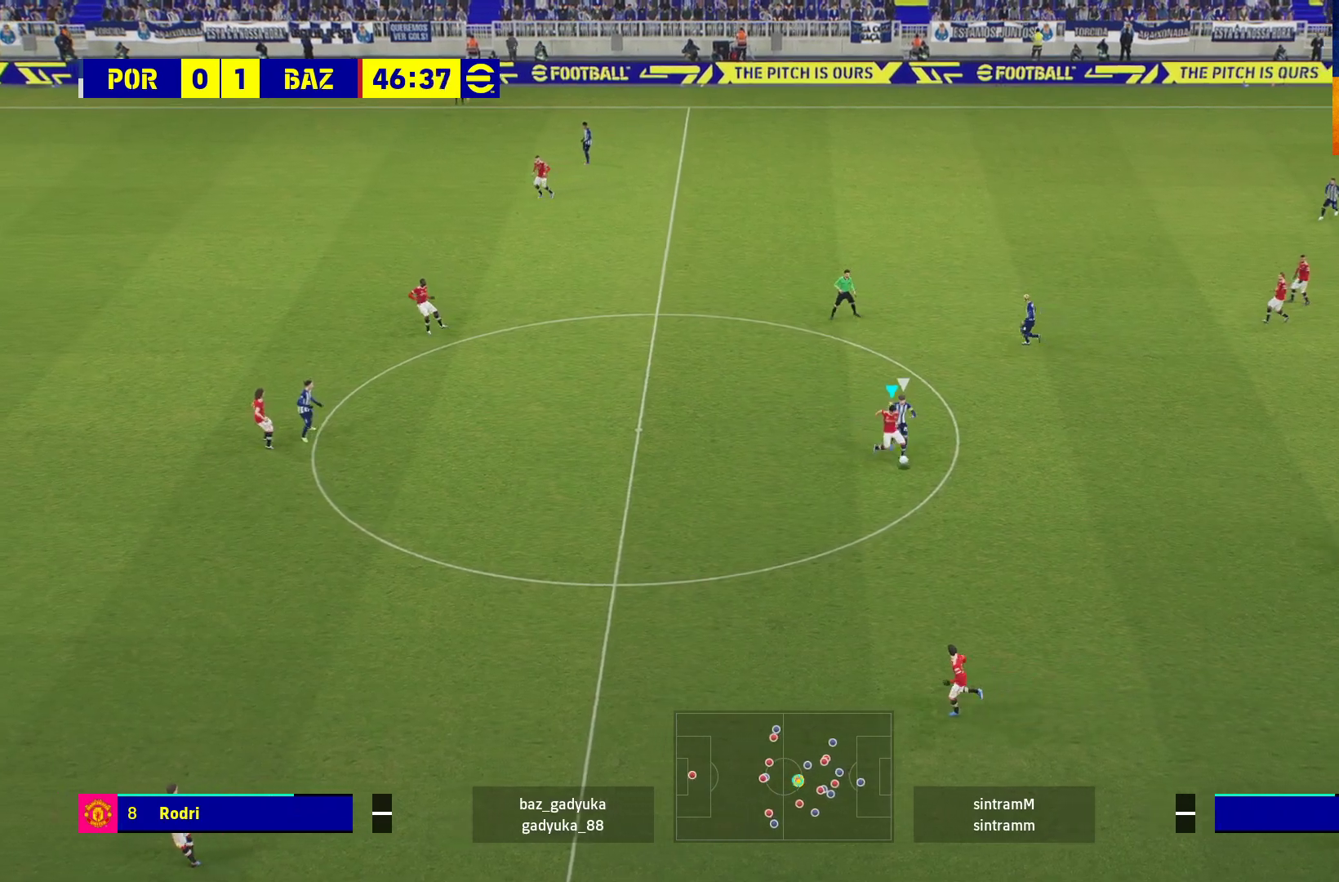
{"buttons": ["L3"], "left_stick": "right", "right_stick": "center", "events": [[50, "L3", "up"], [83, "L2", "up"], [133, "L3", "down"], [233, "R1", "up"]]}
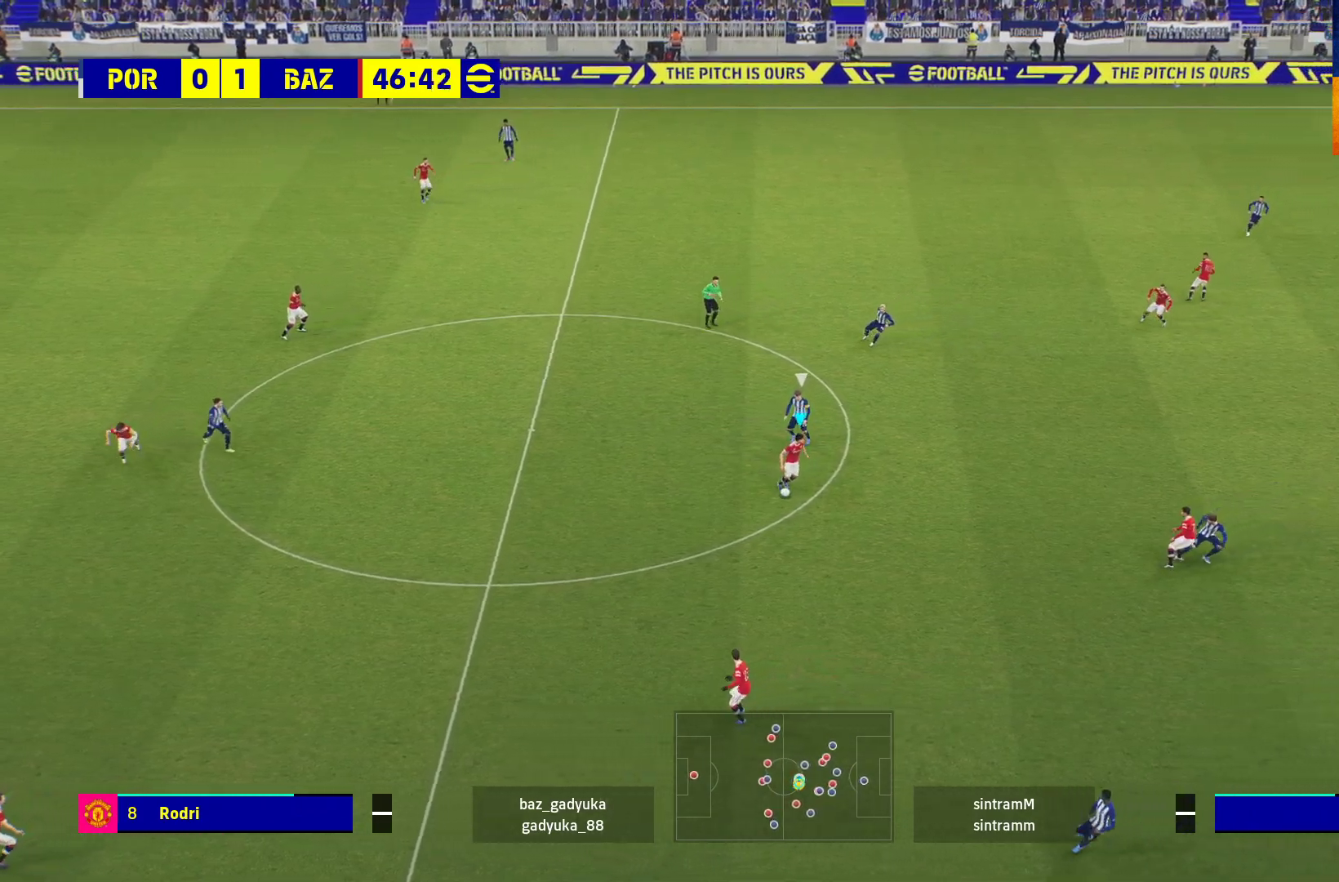
{"buttons": ["R2", "L3"], "left_stick": "up-right", "right_stick": "center", "events": [[117, "R2", "down"], [150, "A", "down"], [150, "L3", "up"], [150, "left_stick", "up-right"], [217, "L3", "down"], [317, "A", "up"]]}
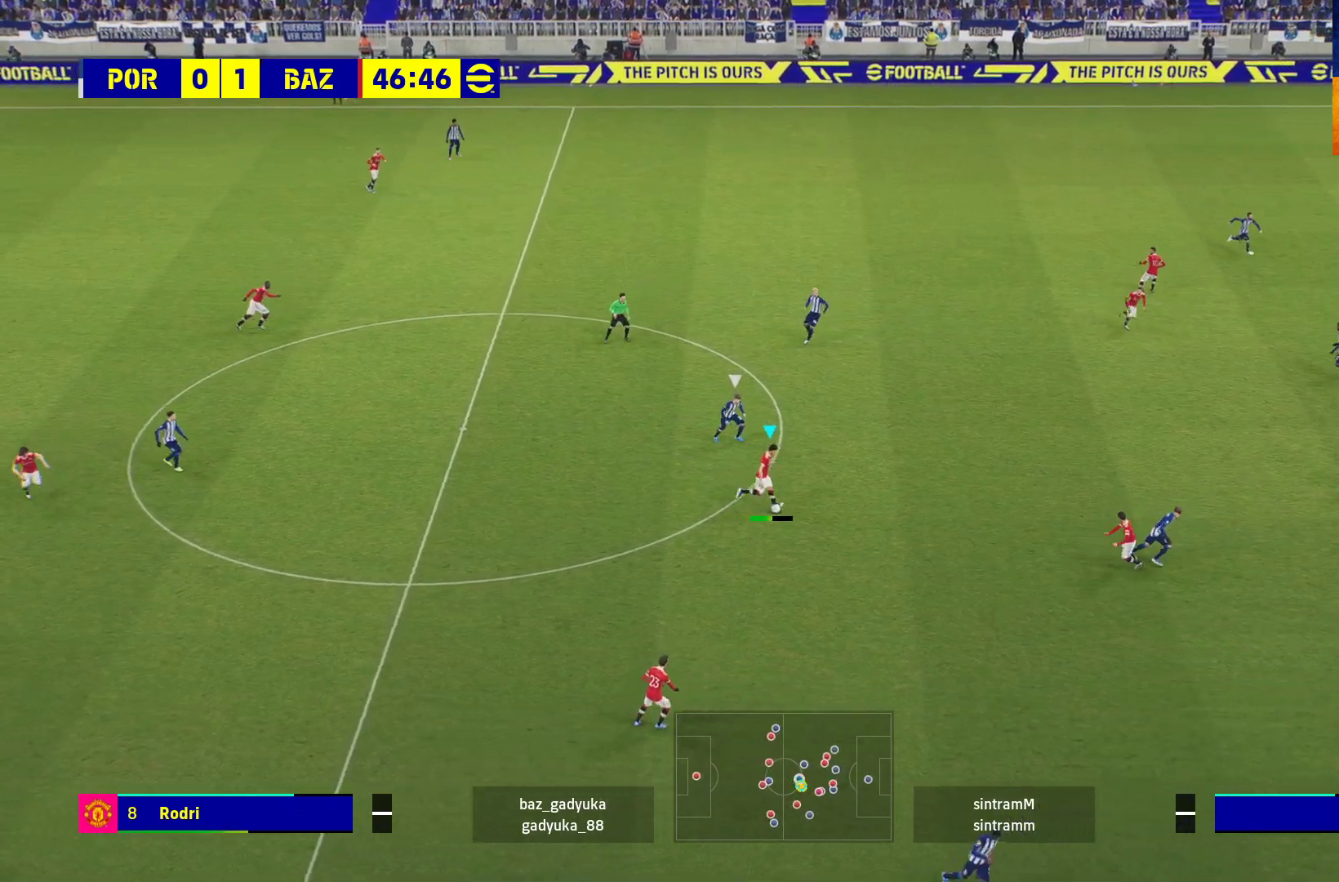
{"buttons": [], "left_stick": "center", "right_stick": "center", "events": [[183, "L3", "up"], [200, "R2", "up"], [317, "left_stick", "center"]]}
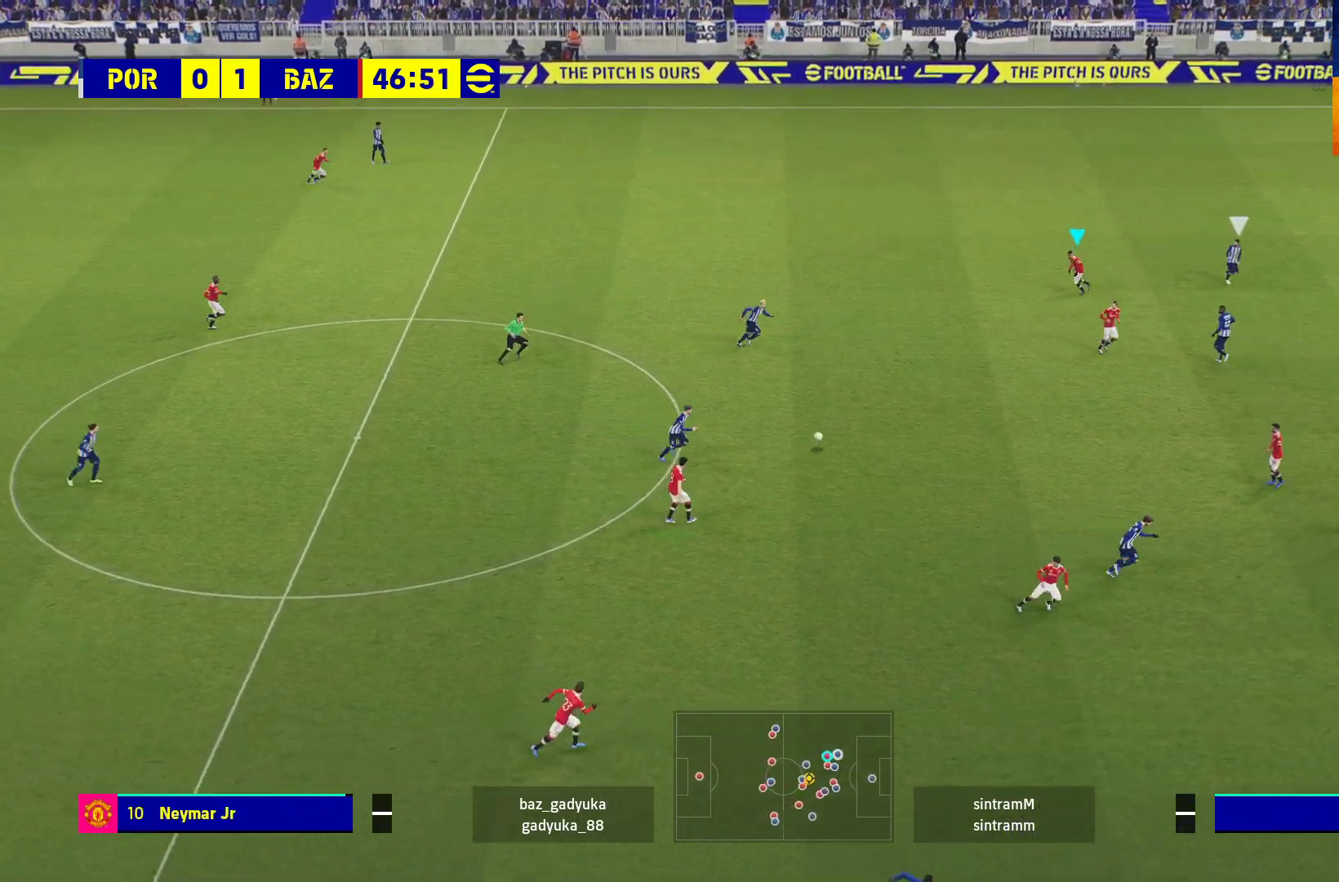
{"buttons": [], "left_stick": "down-right", "right_stick": "center", "events": [[483, "left_stick", "down-right"]]}
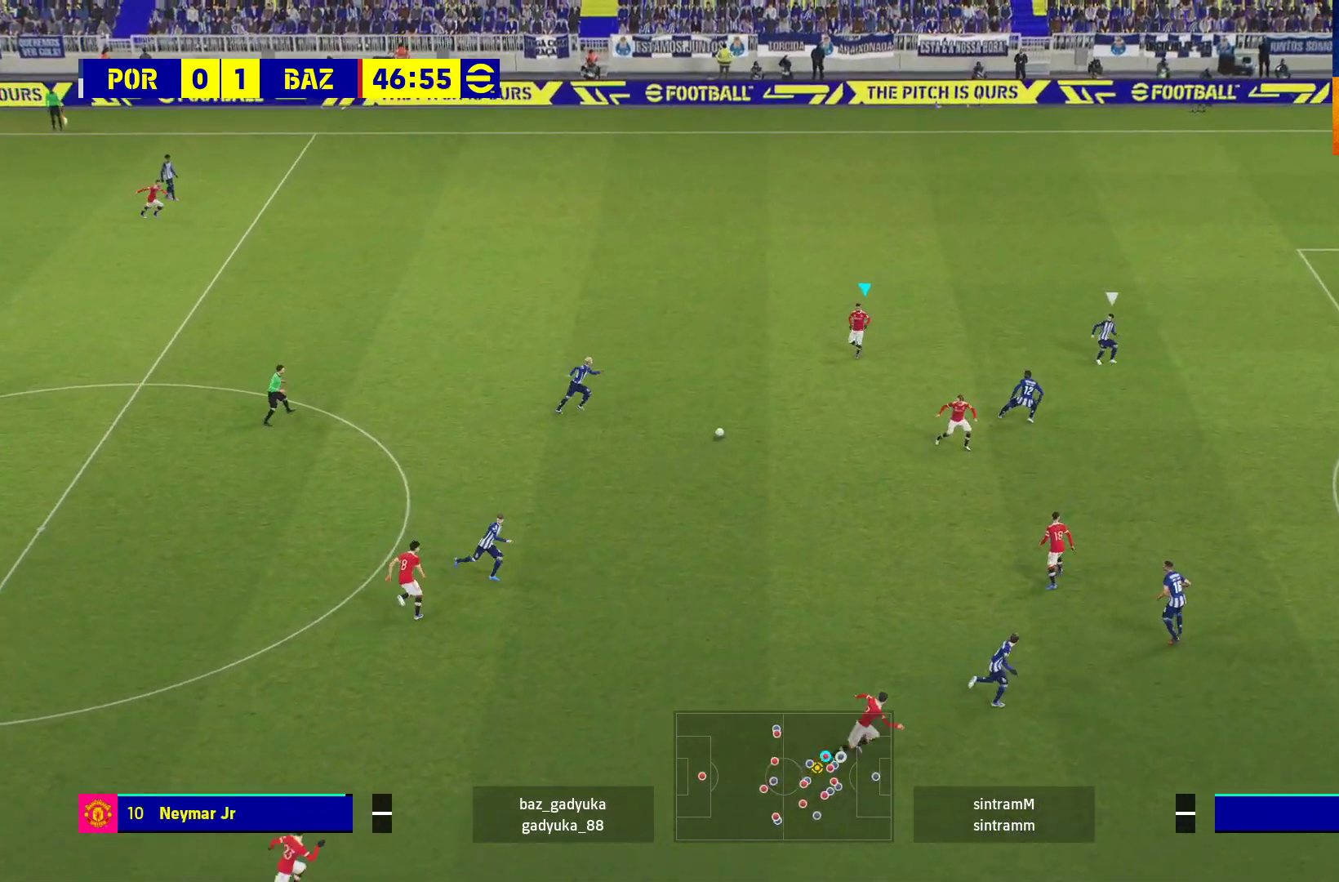
{"buttons": ["L3"], "left_stick": "down-right", "right_stick": "center", "events": [[333, "L3", "down"]]}
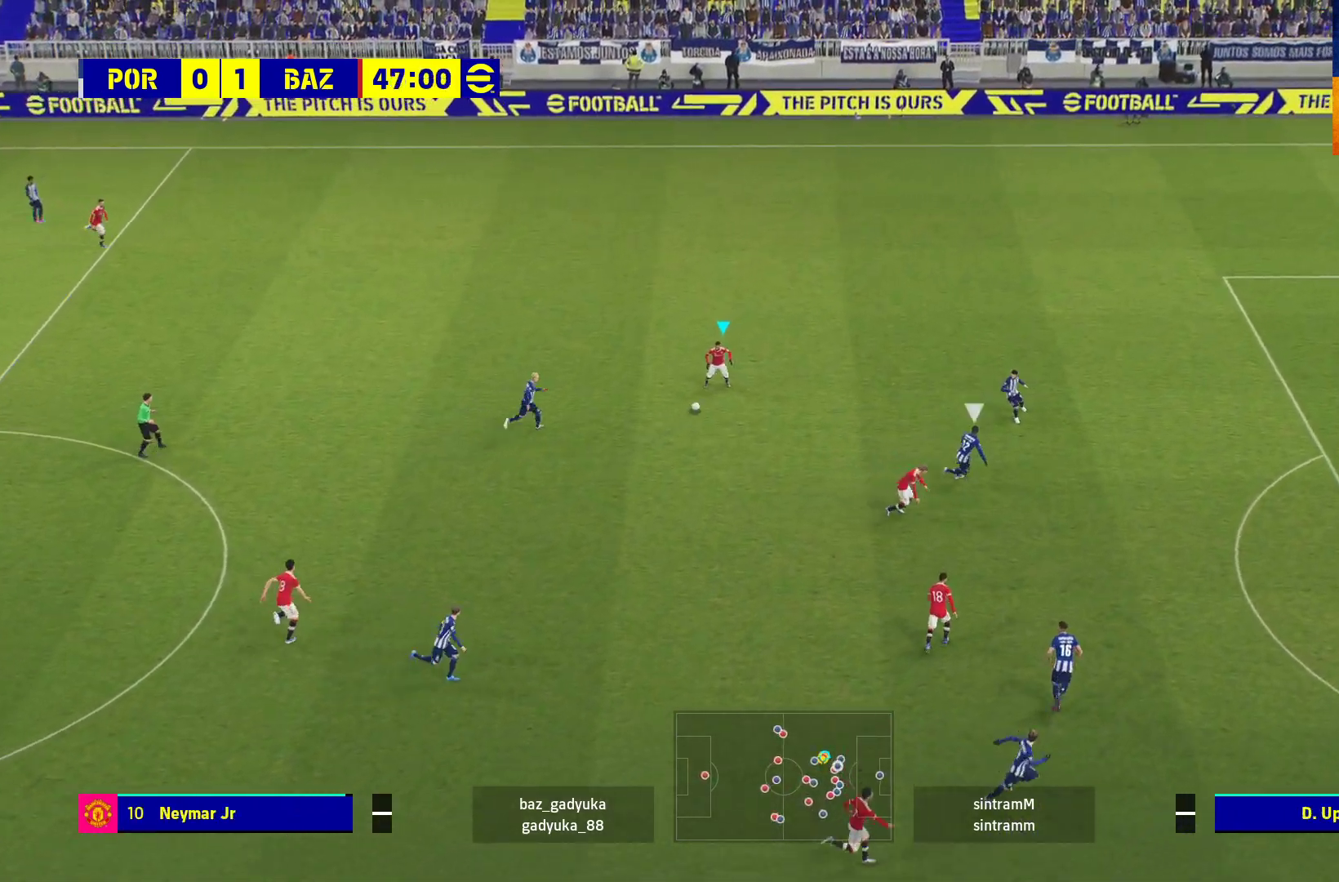
{"buttons": ["Y", "L1", "L3"], "left_stick": "right", "right_stick": "center", "events": [[450, "L1", "down"], [467, "Y", "down"], [500, "left_stick", "right"]]}
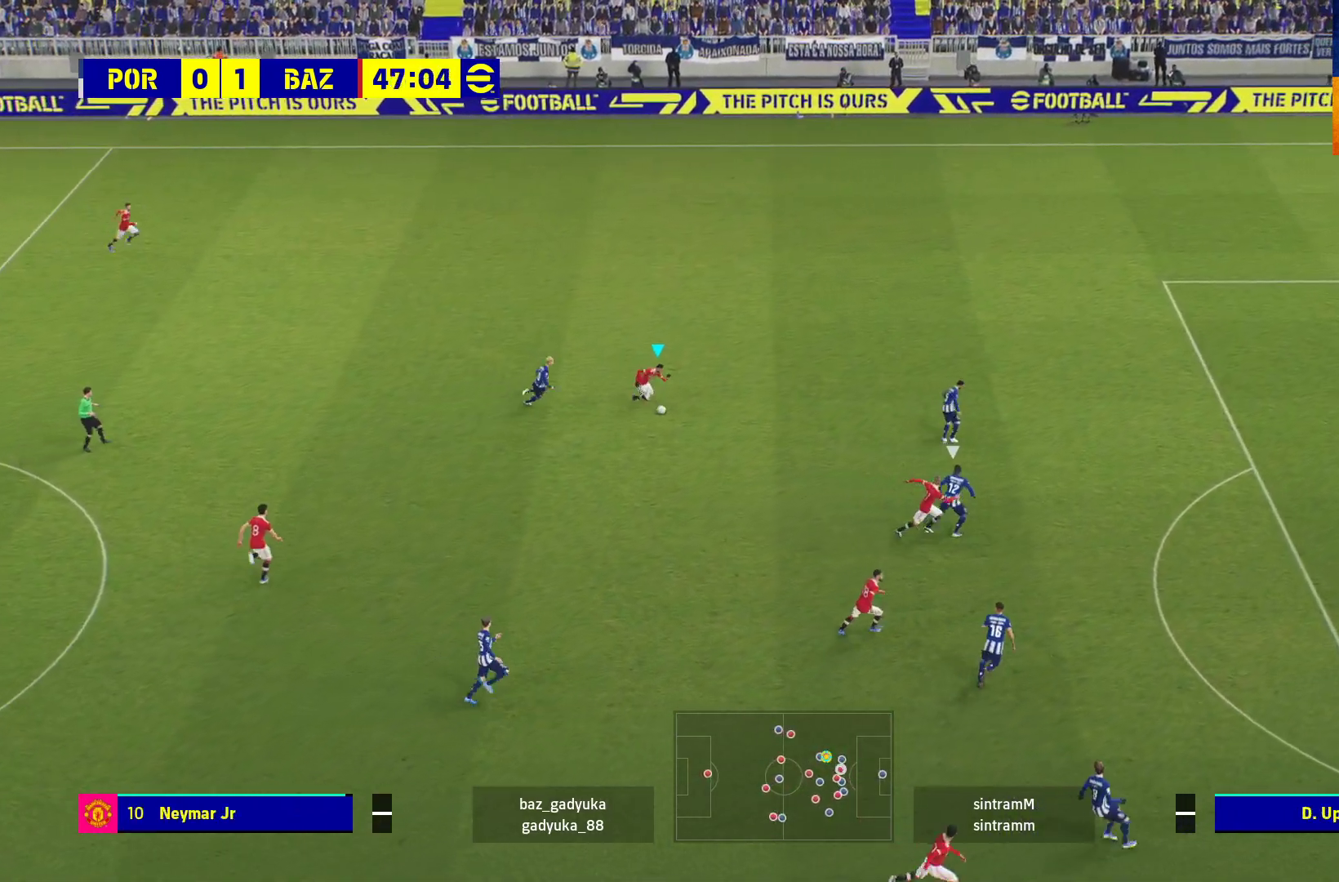
{"buttons": ["R1", "L3"], "left_stick": "right", "right_stick": "center", "events": [[50, "Y", "up"], [83, "L1", "up"], [133, "R1", "down"]]}
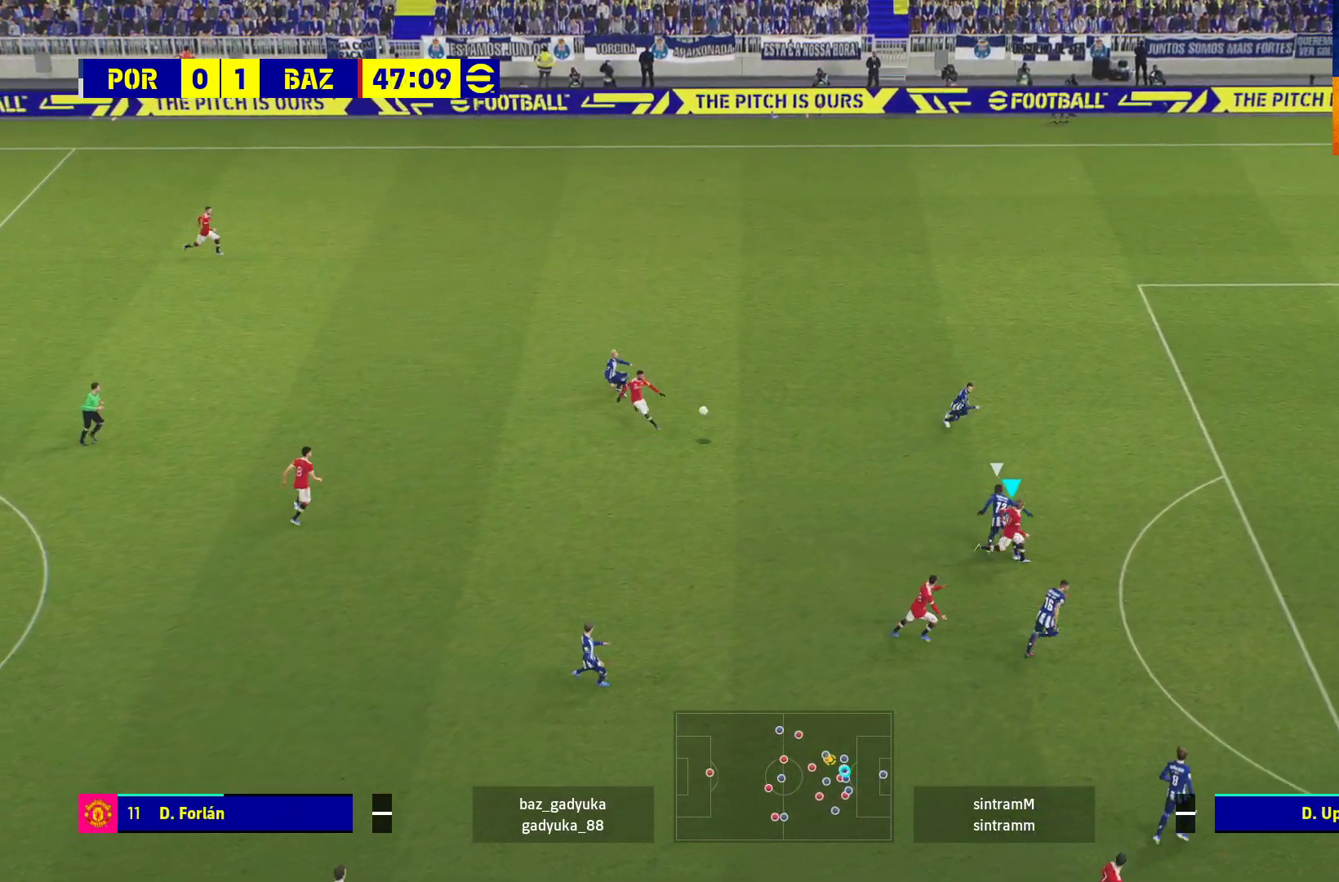
{"buttons": ["R1", "L3"], "left_stick": "right", "right_stick": "center", "events": [[100, "L3", "up"], [500, "L3", "down"]]}
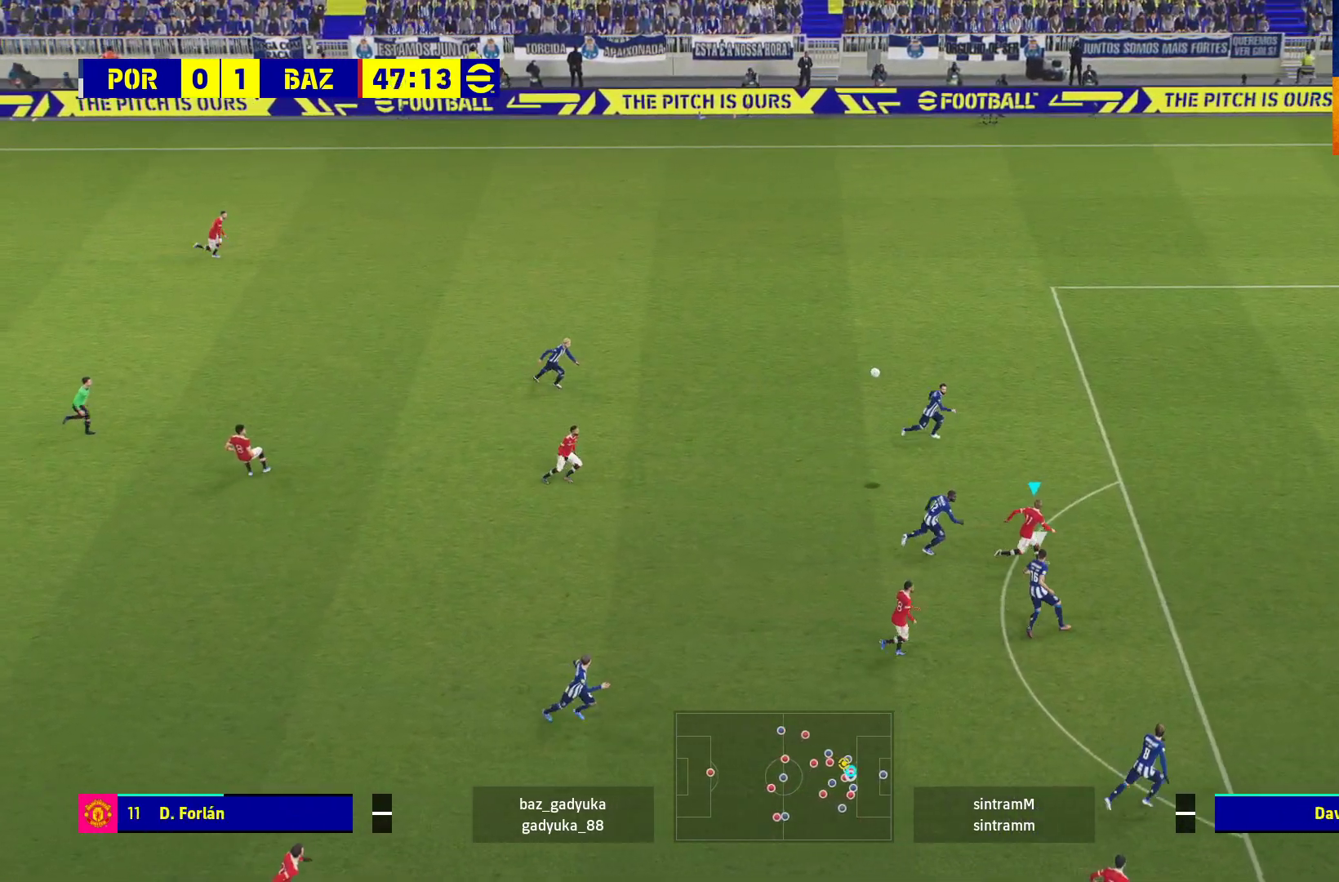
{"buttons": [], "left_stick": "right", "right_stick": "center", "events": [[267, "L3", "up"], [400, "R1", "up"]]}
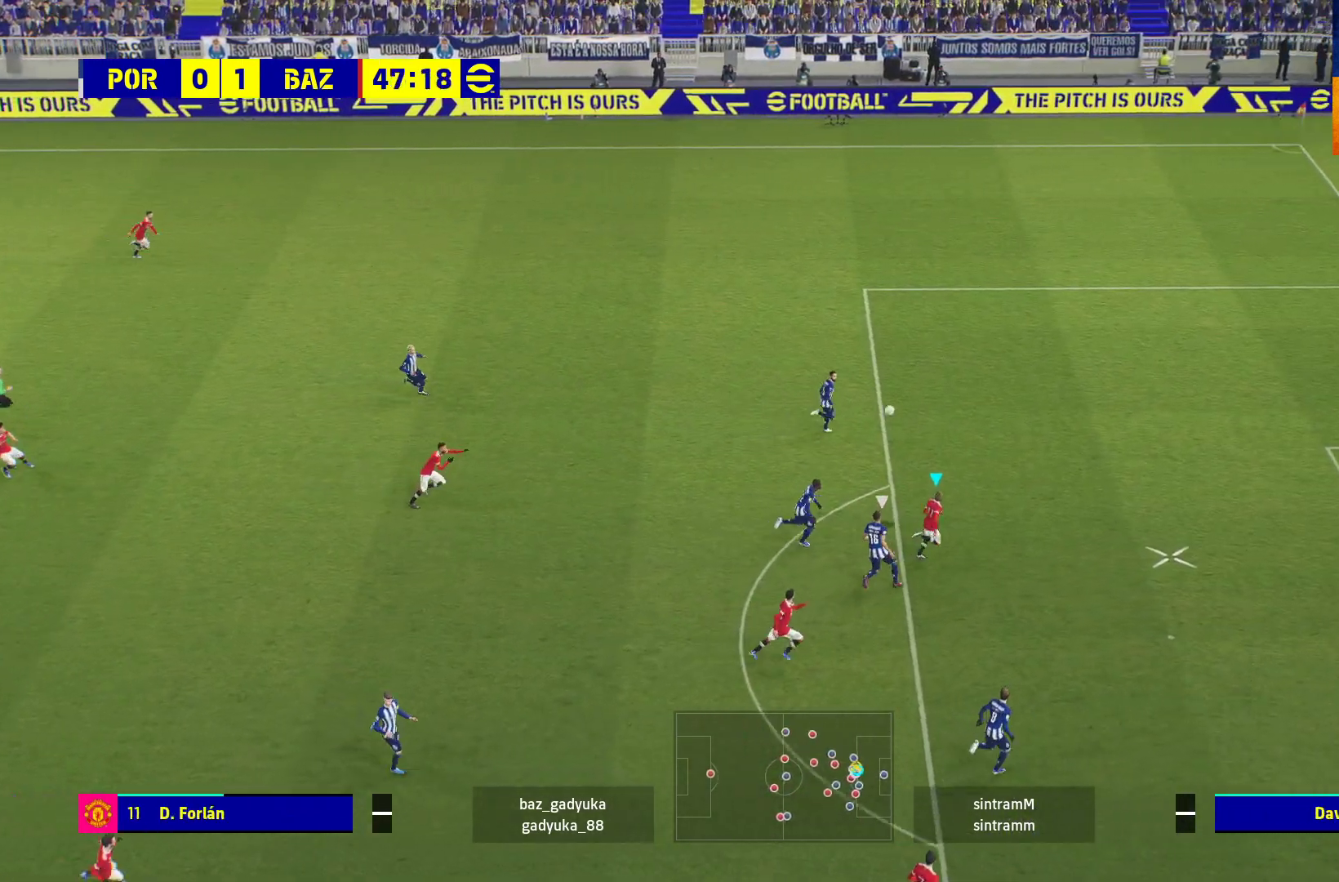
{"buttons": ["L3"], "left_stick": "up-right", "right_stick": "center", "events": [[17, "left_stick", "up-right"], [250, "L3", "down"], [250, "X", "down"], [383, "X", "up"]]}
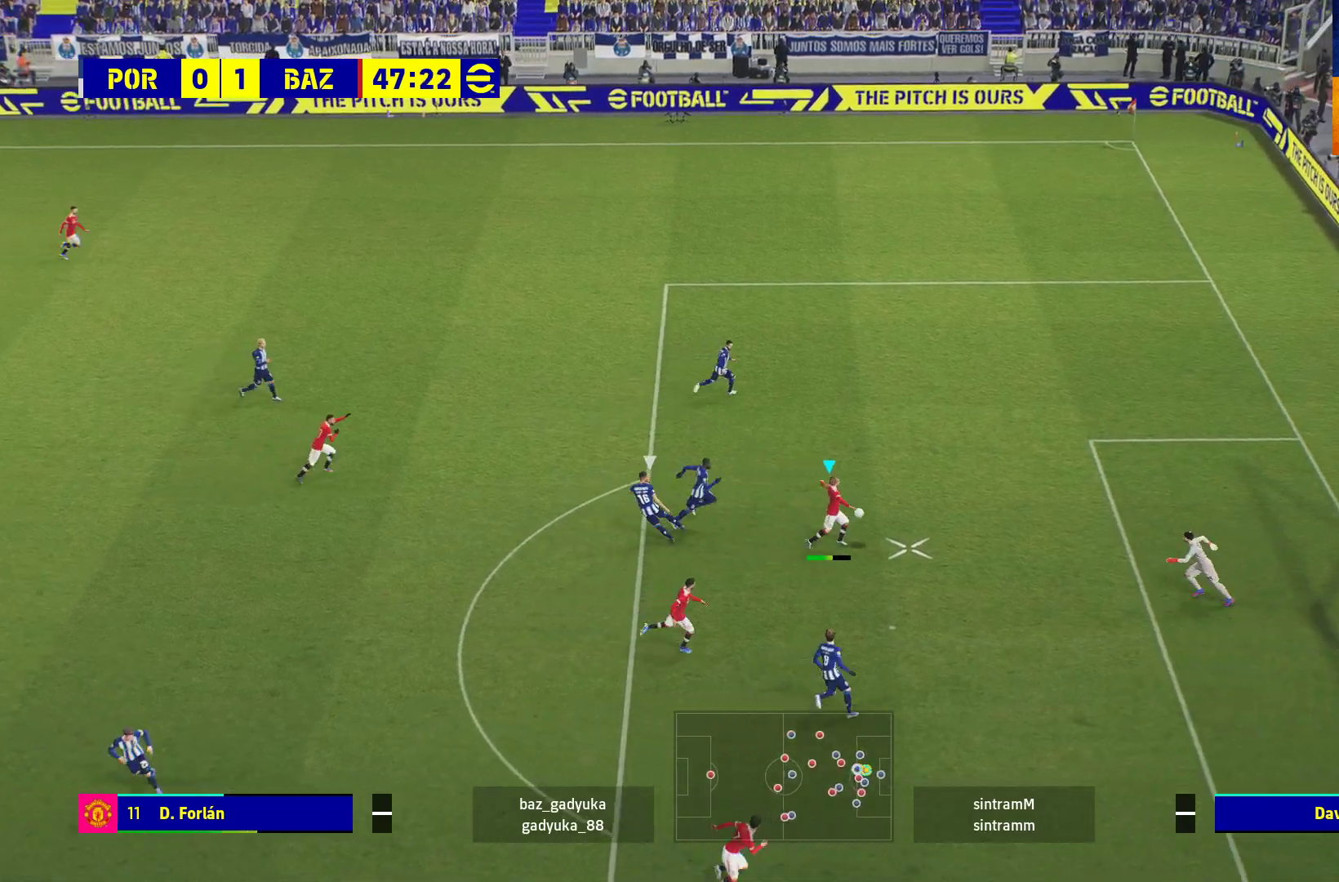
{"buttons": ["L3"], "left_stick": "up-right", "right_stick": "center", "events": []}
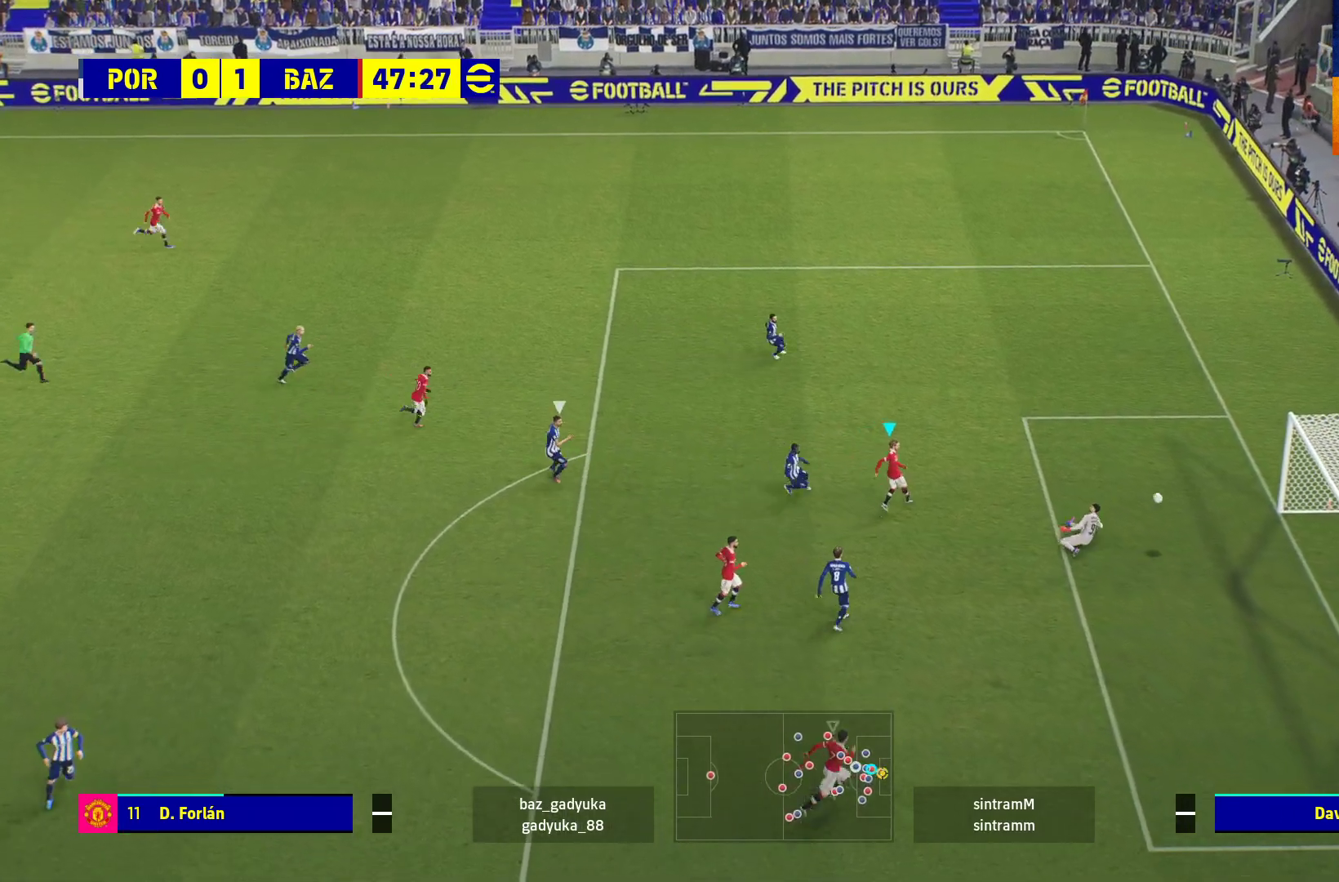
{"buttons": [], "left_stick": "center", "right_stick": "center", "events": [[300, "L3", "up"], [350, "A", "down"], [450, "A", "up"], [450, "left_stick", "center"]]}
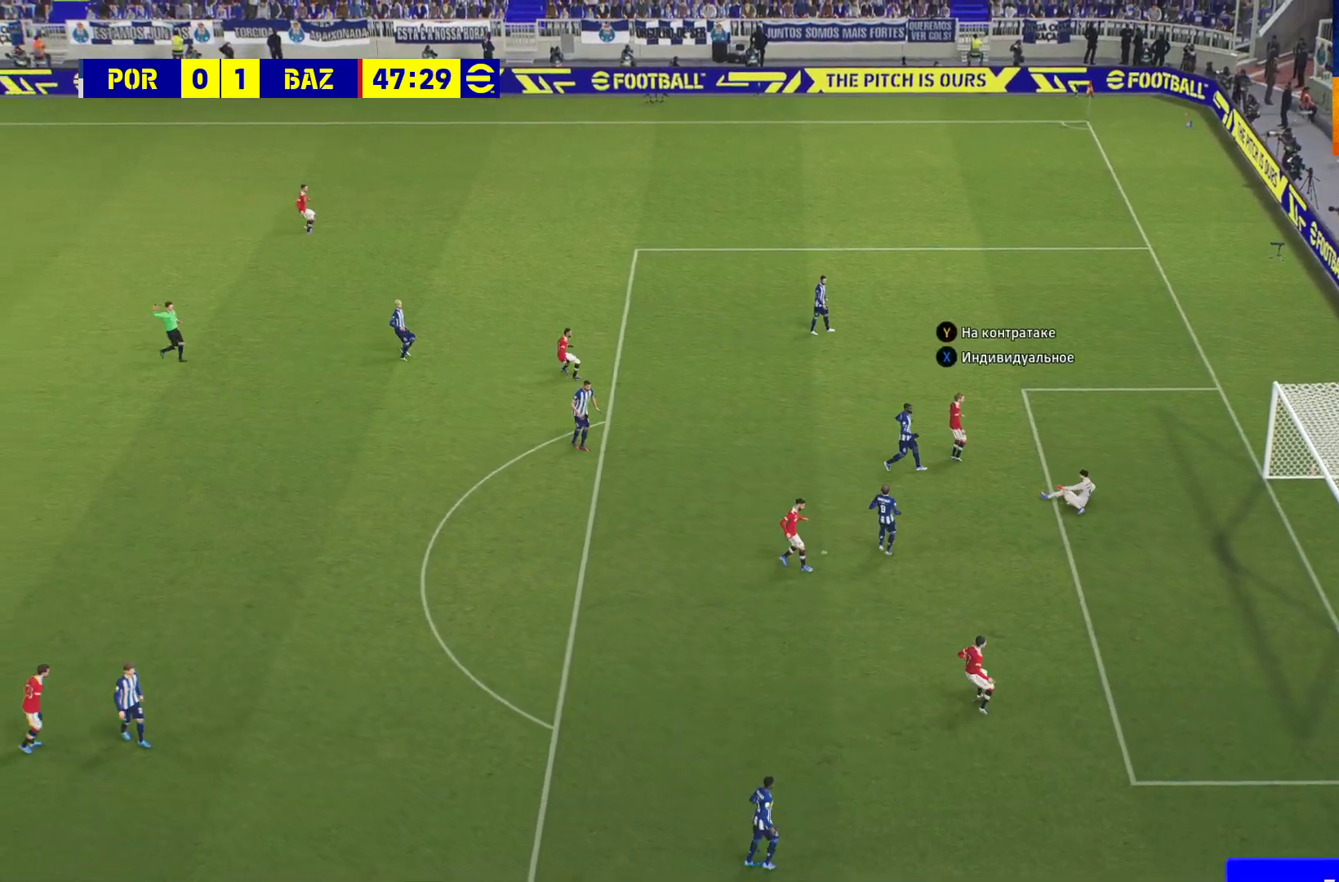
{"buttons": [], "left_stick": "center", "right_stick": "center", "events": [[17, "A", "down"], [67, "A", "up"], [167, "A", "down"], [200, "A", "up"], [283, "A", "down"], [350, "A", "up"], [433, "A", "down"], [483, "A", "up"]]}